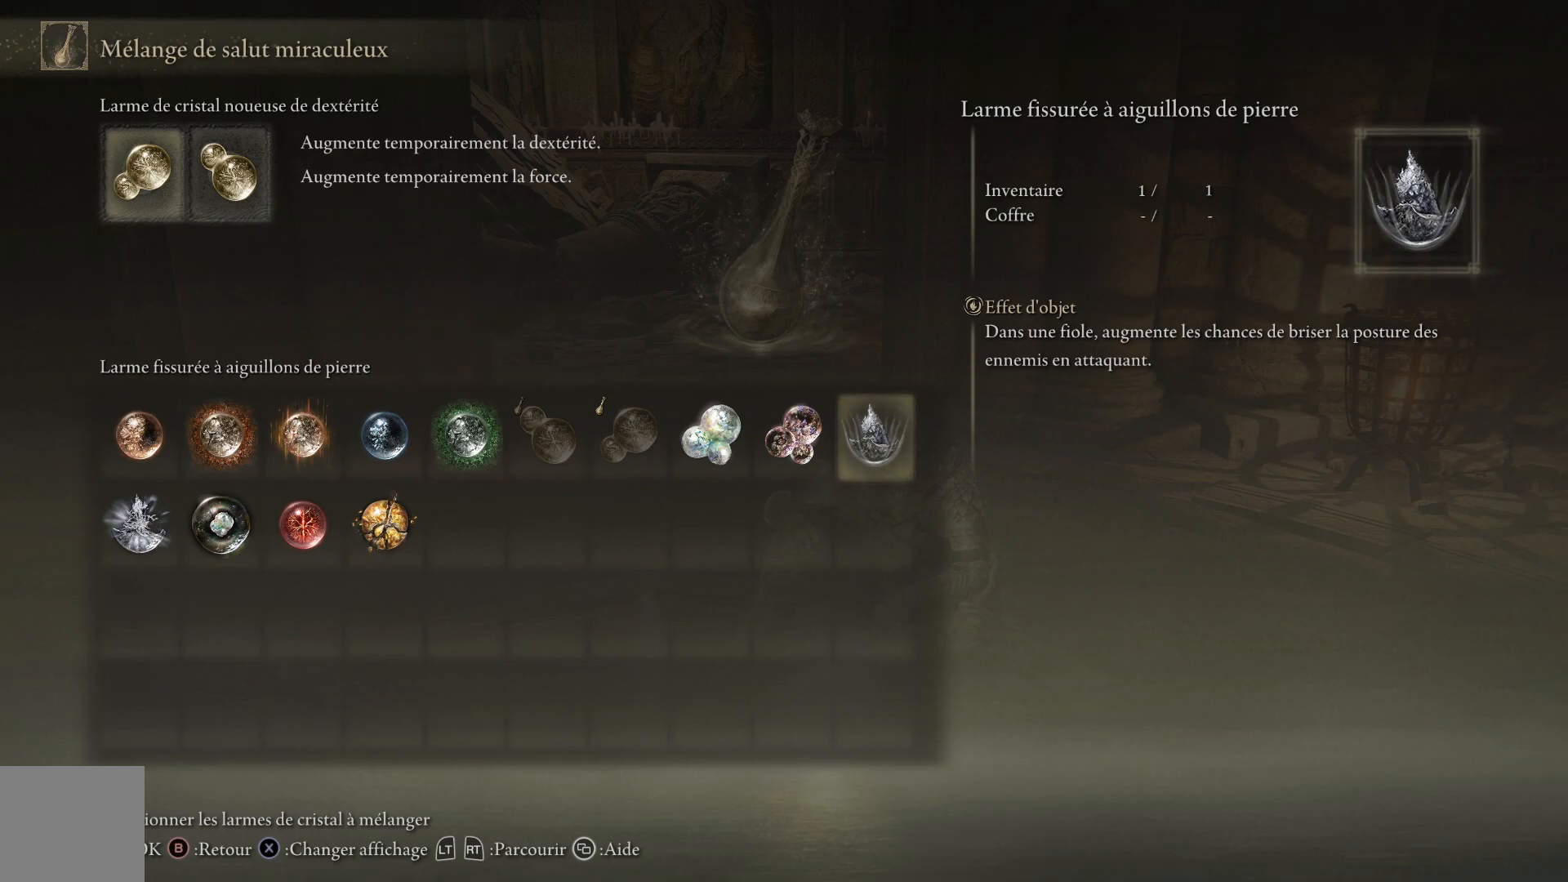
Gameplay with a controller (Xbox layout); each line is a JSON object with the inputs held at the frame after it. "events" lists button and stick changes between this image and that frame as [ms after this image, input, new state], when the widget could be followed in between.
{"buttons": [], "left_stick": "center", "right_stick": "center", "events": []}
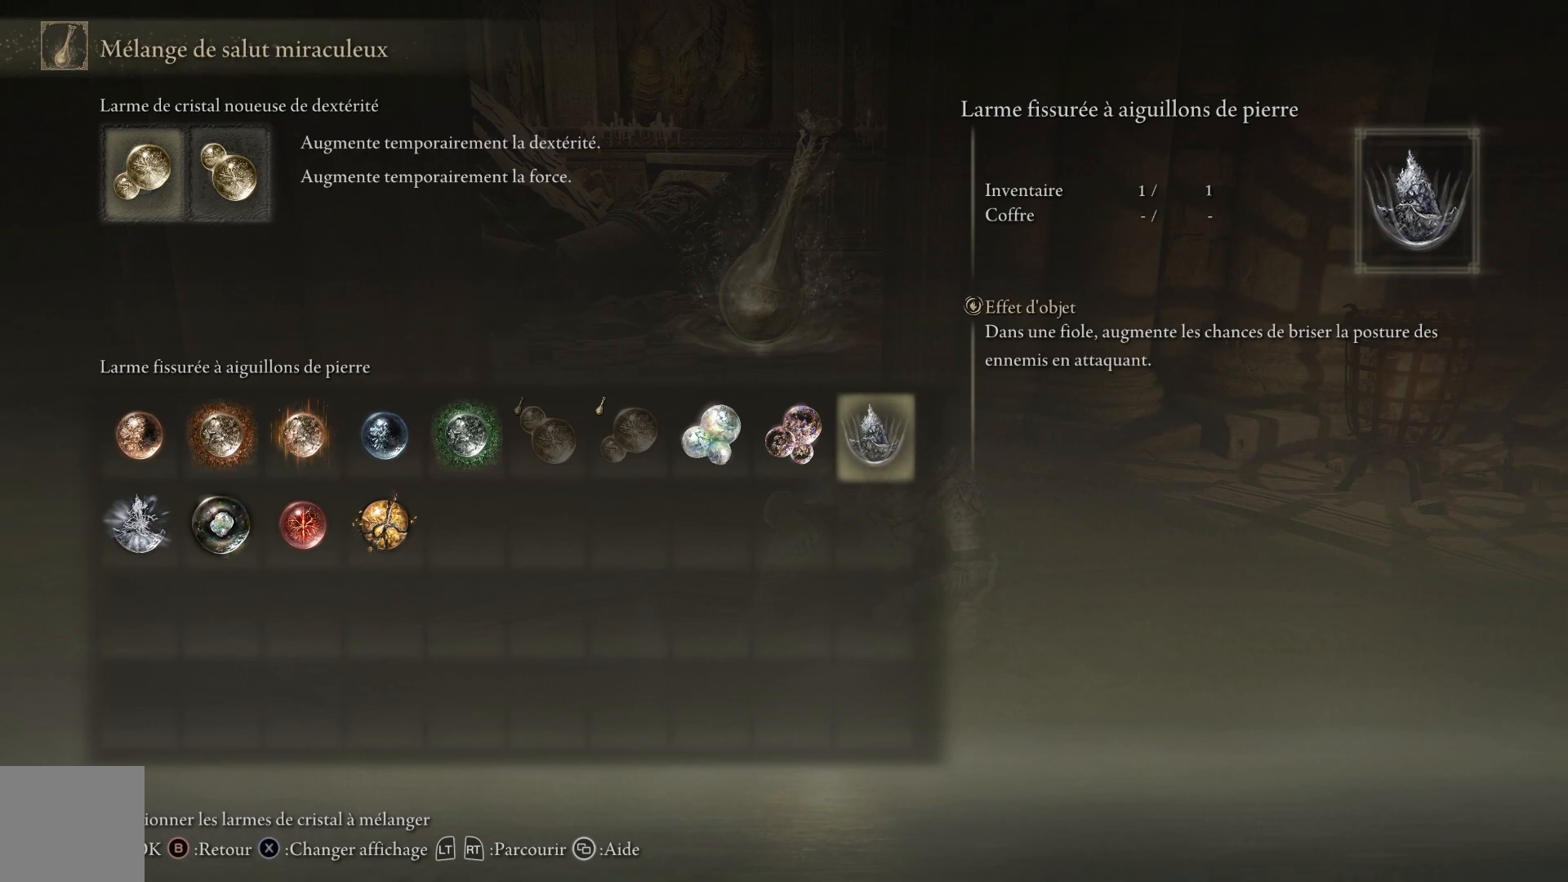
{"buttons": [], "left_stick": "center", "right_stick": "center", "events": []}
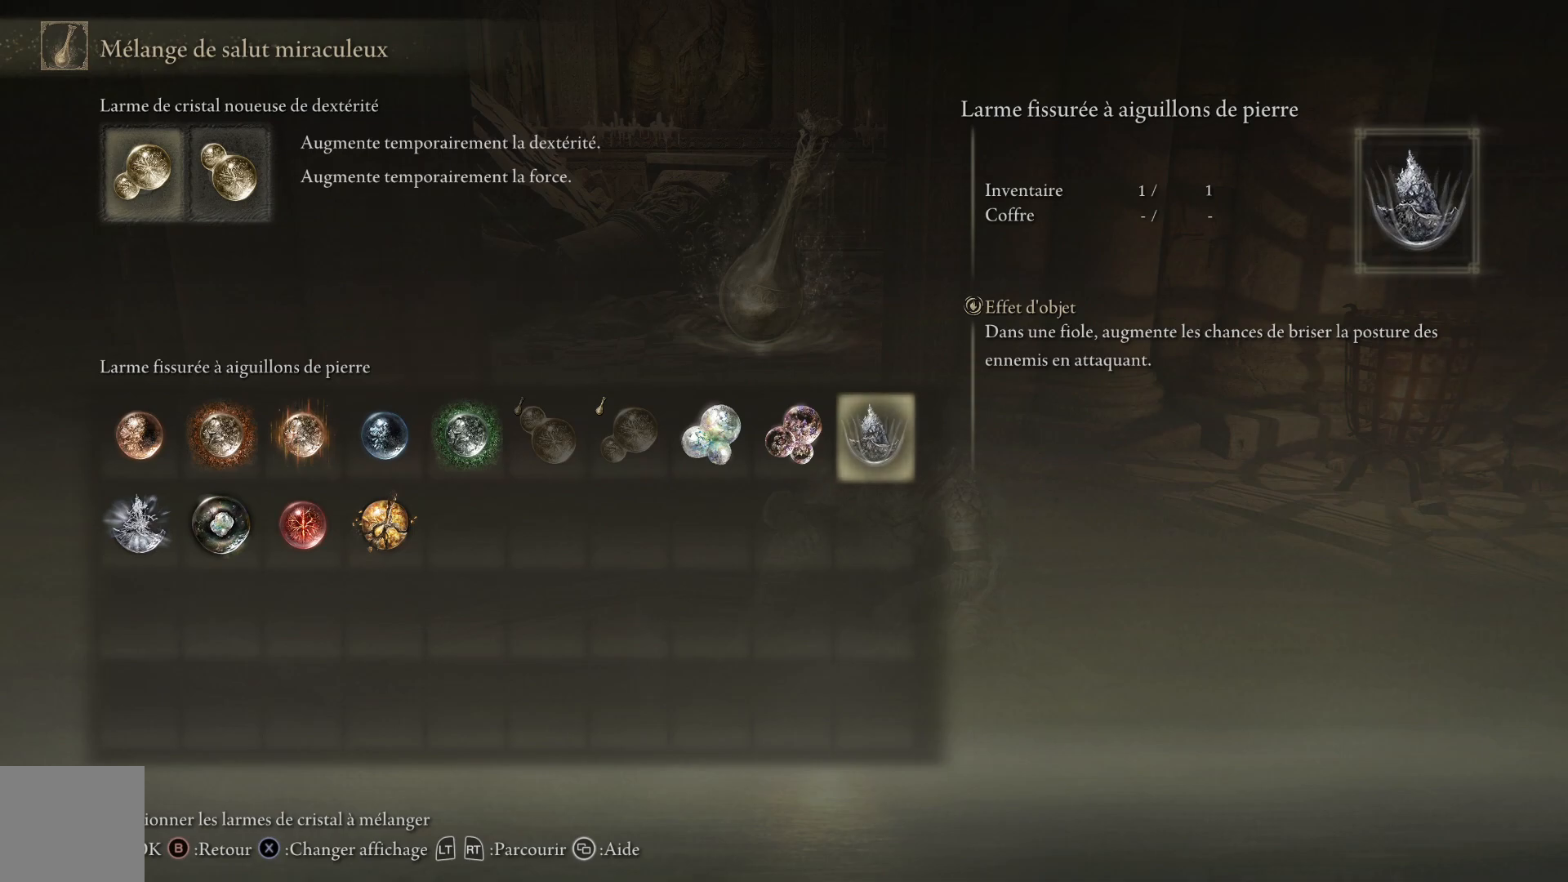
{"buttons": [], "left_stick": "center", "right_stick": "center", "events": []}
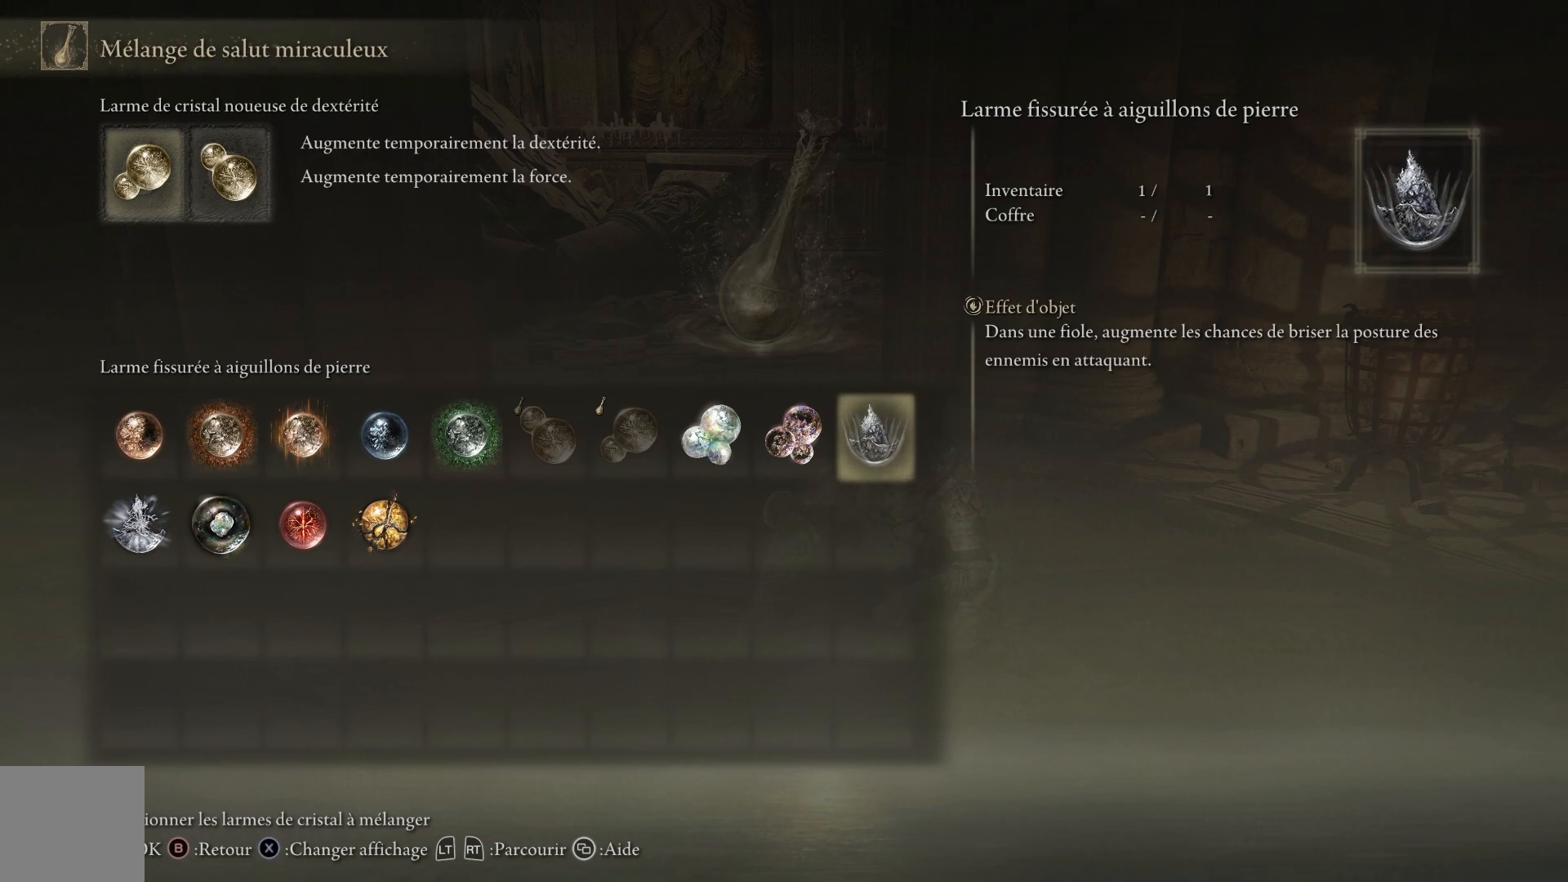
{"buttons": [], "left_stick": "center", "right_stick": "center", "events": []}
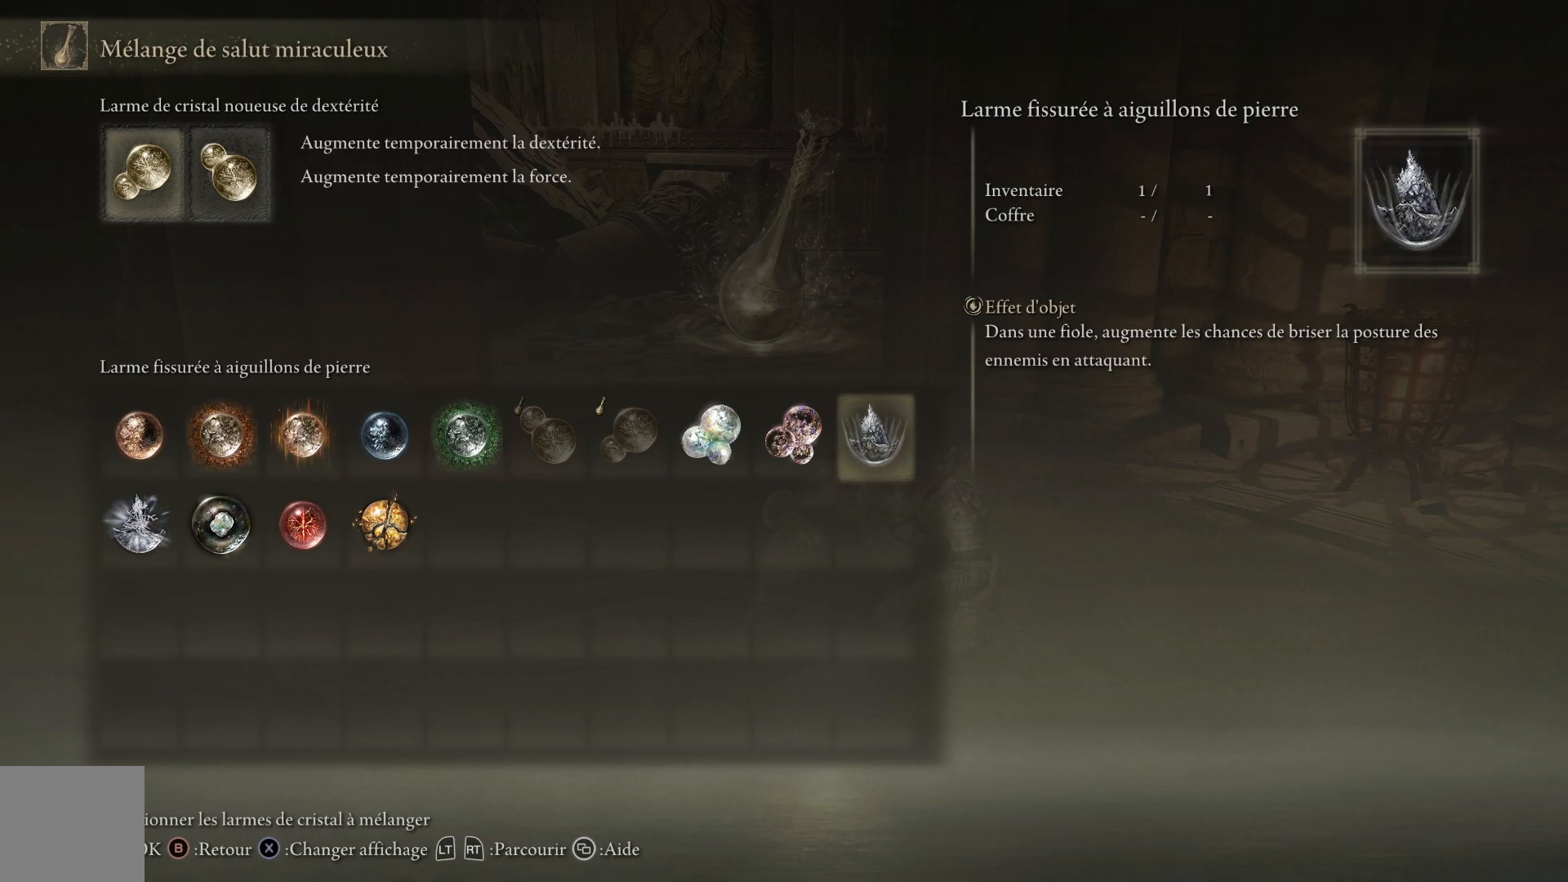
{"buttons": [], "left_stick": "center", "right_stick": "center", "events": []}
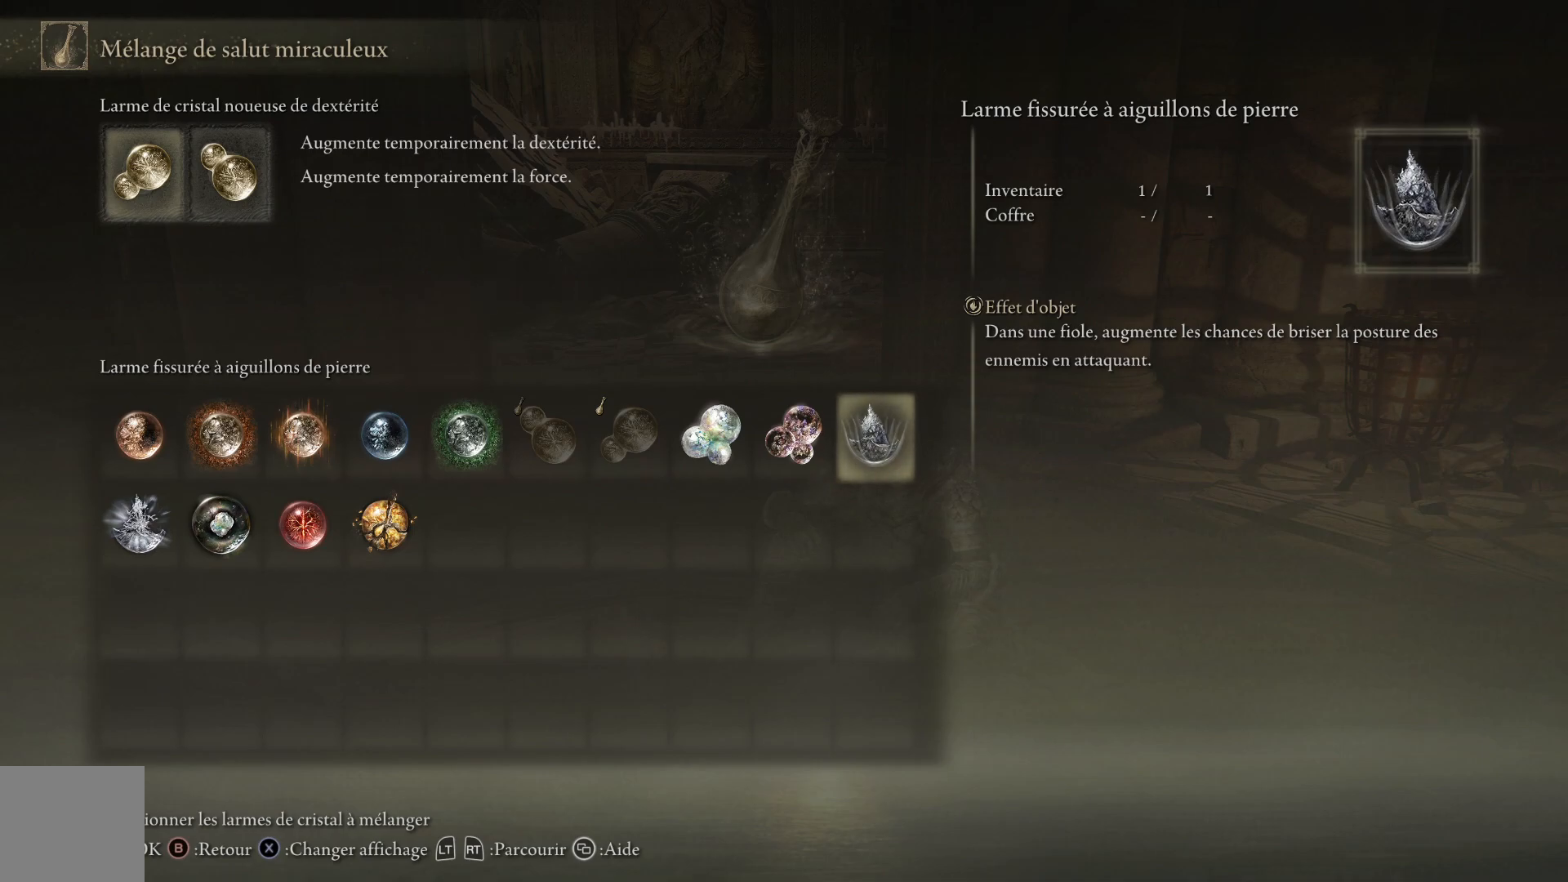
{"buttons": [], "left_stick": "center", "right_stick": "center", "events": []}
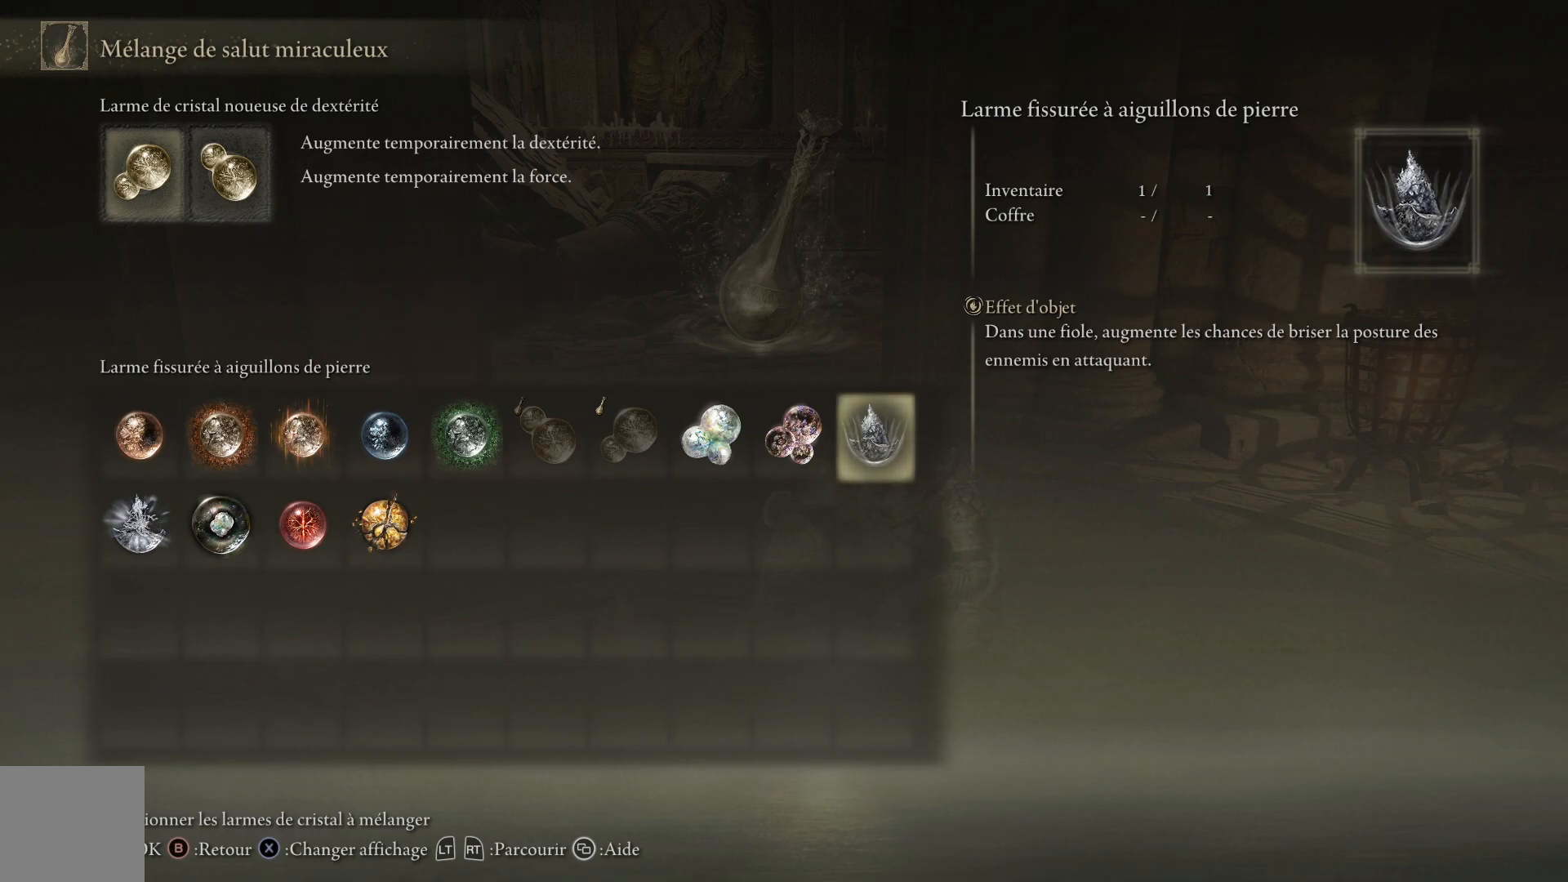
{"buttons": [], "left_stick": "center", "right_stick": "center", "events": []}
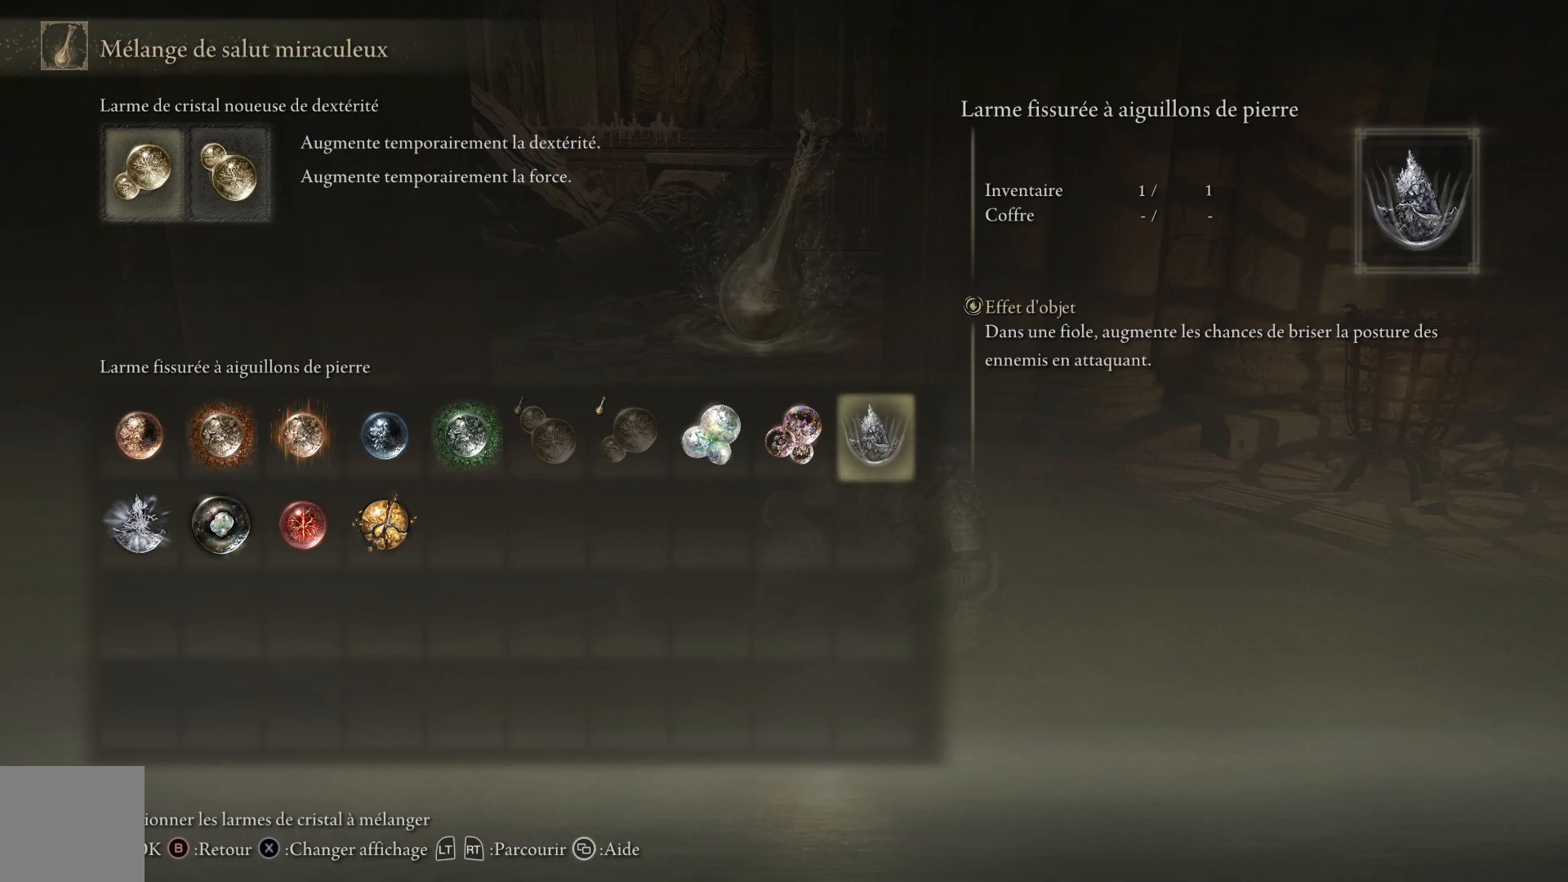
{"buttons": [], "left_stick": "center", "right_stick": "center", "events": []}
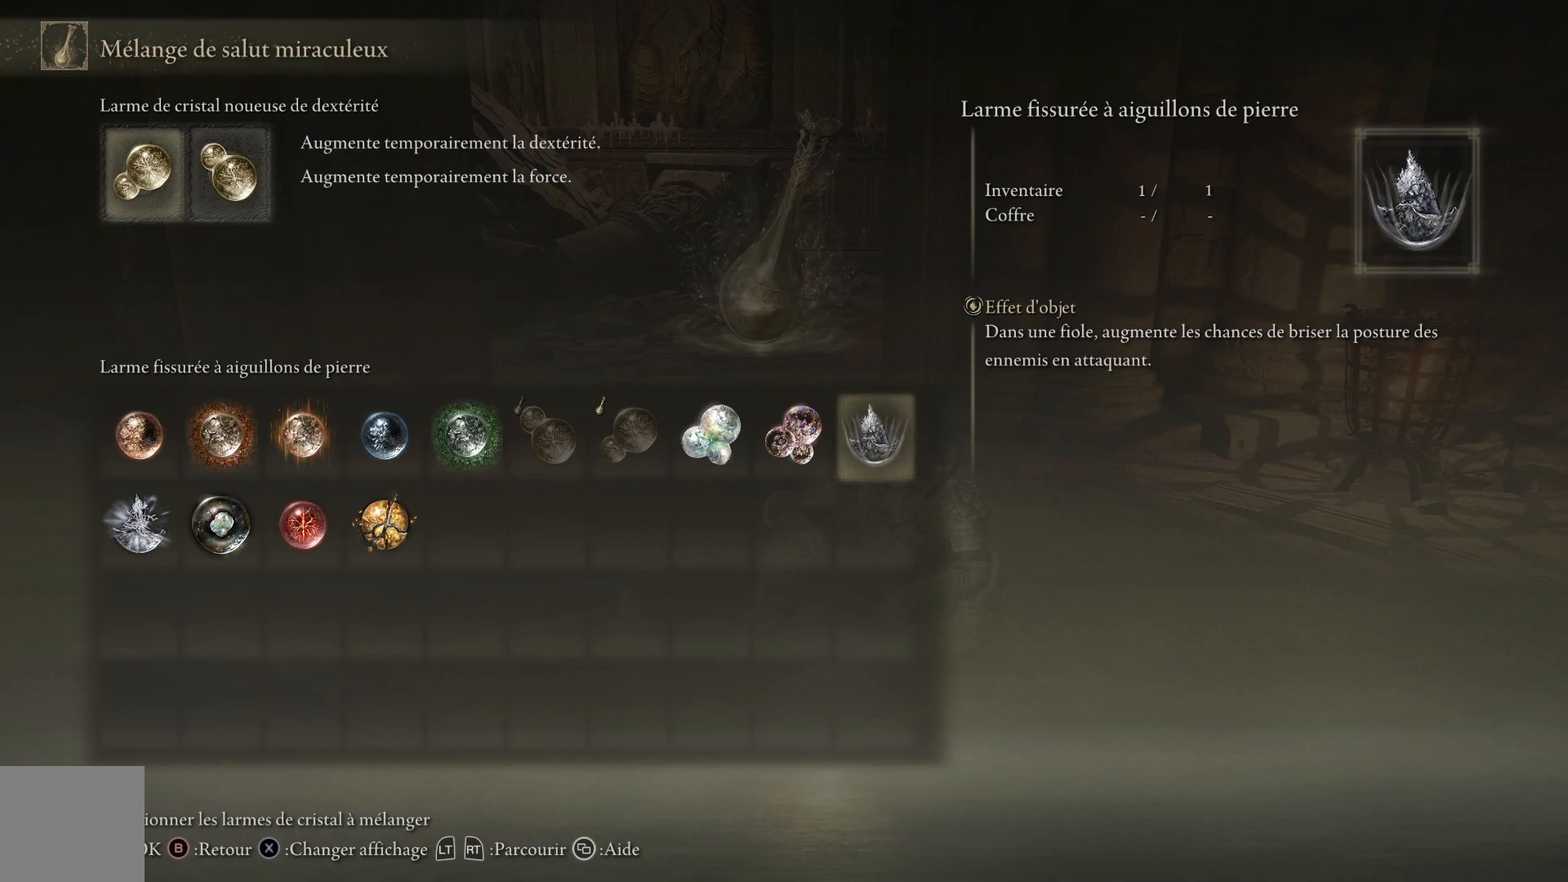
{"buttons": [], "left_stick": "center", "right_stick": "center", "events": []}
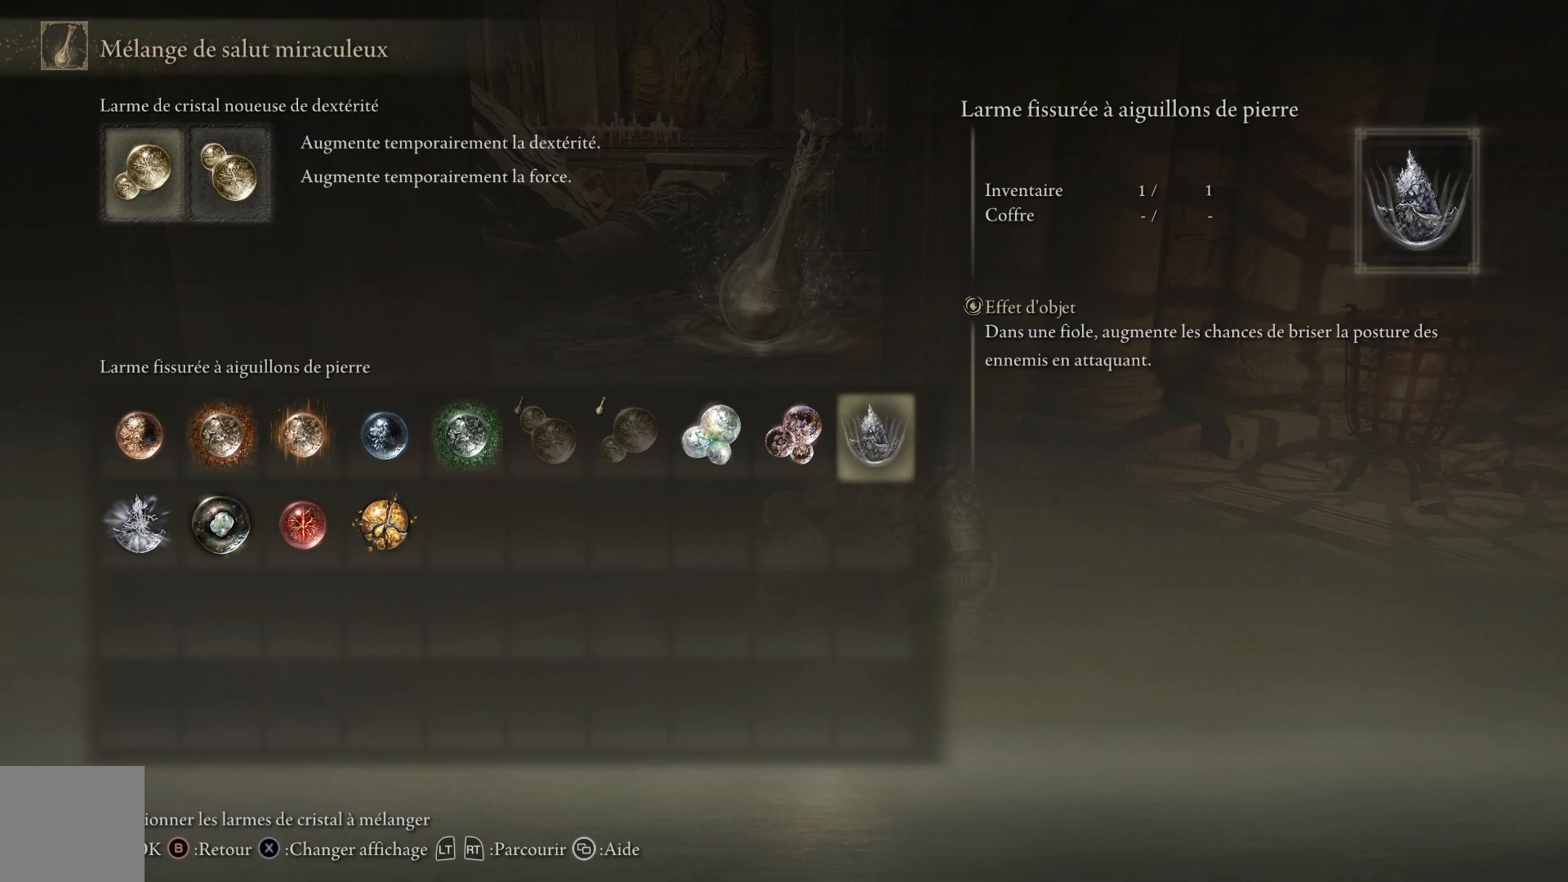
{"buttons": [], "left_stick": "center", "right_stick": "center", "events": [[317, "B", "down"], [450, "B", "up"]]}
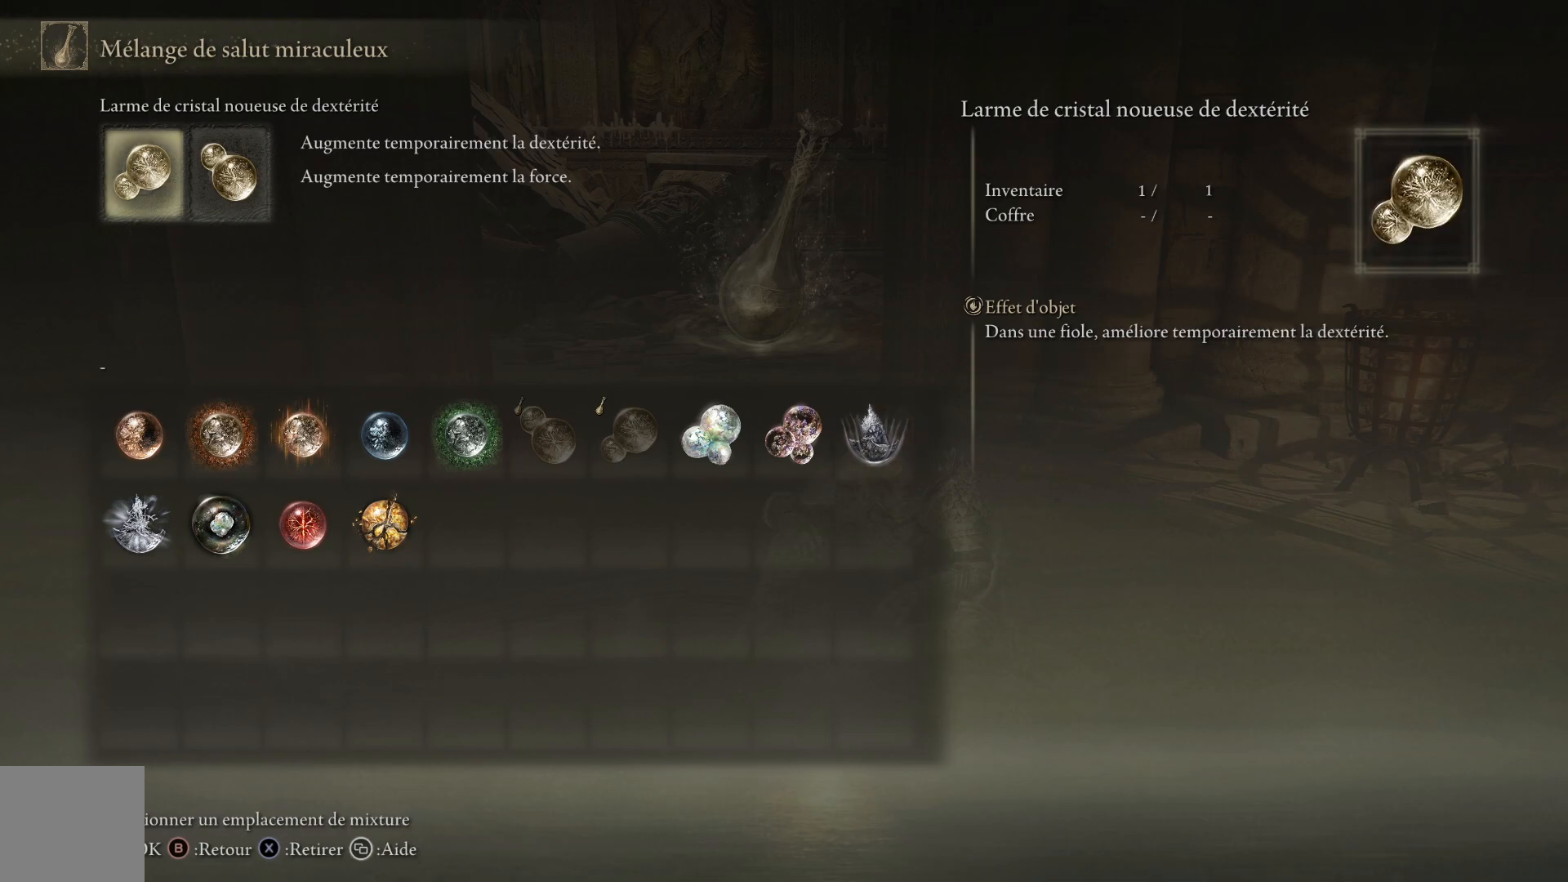
{"buttons": [], "left_stick": "center", "right_stick": "center", "events": [[300, "B", "down"], [417, "B", "up"]]}
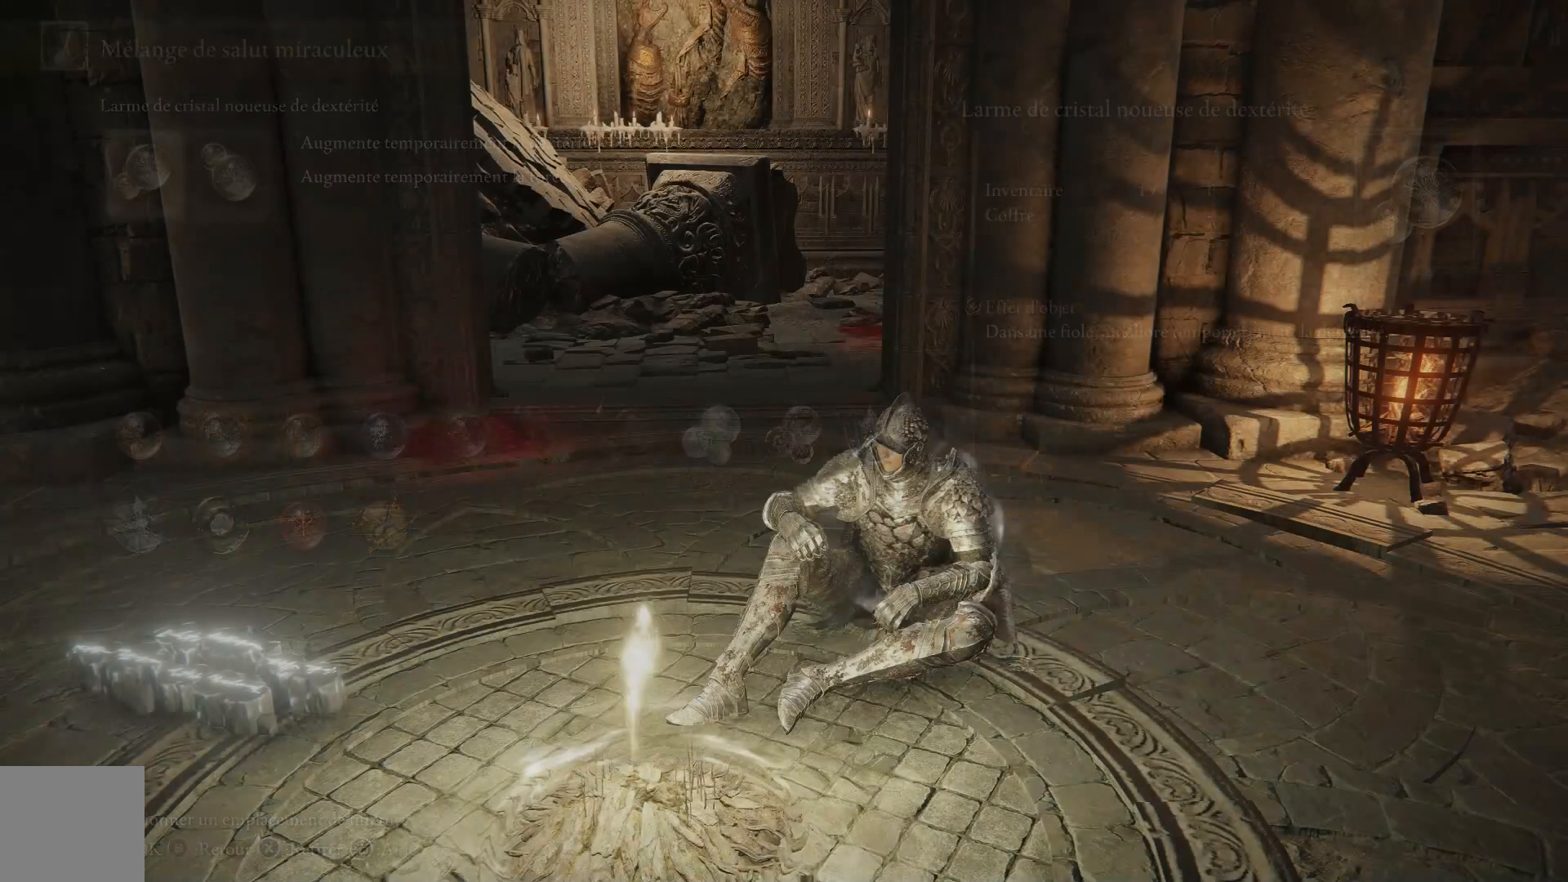
{"buttons": [], "left_stick": "center", "right_stick": "center", "events": []}
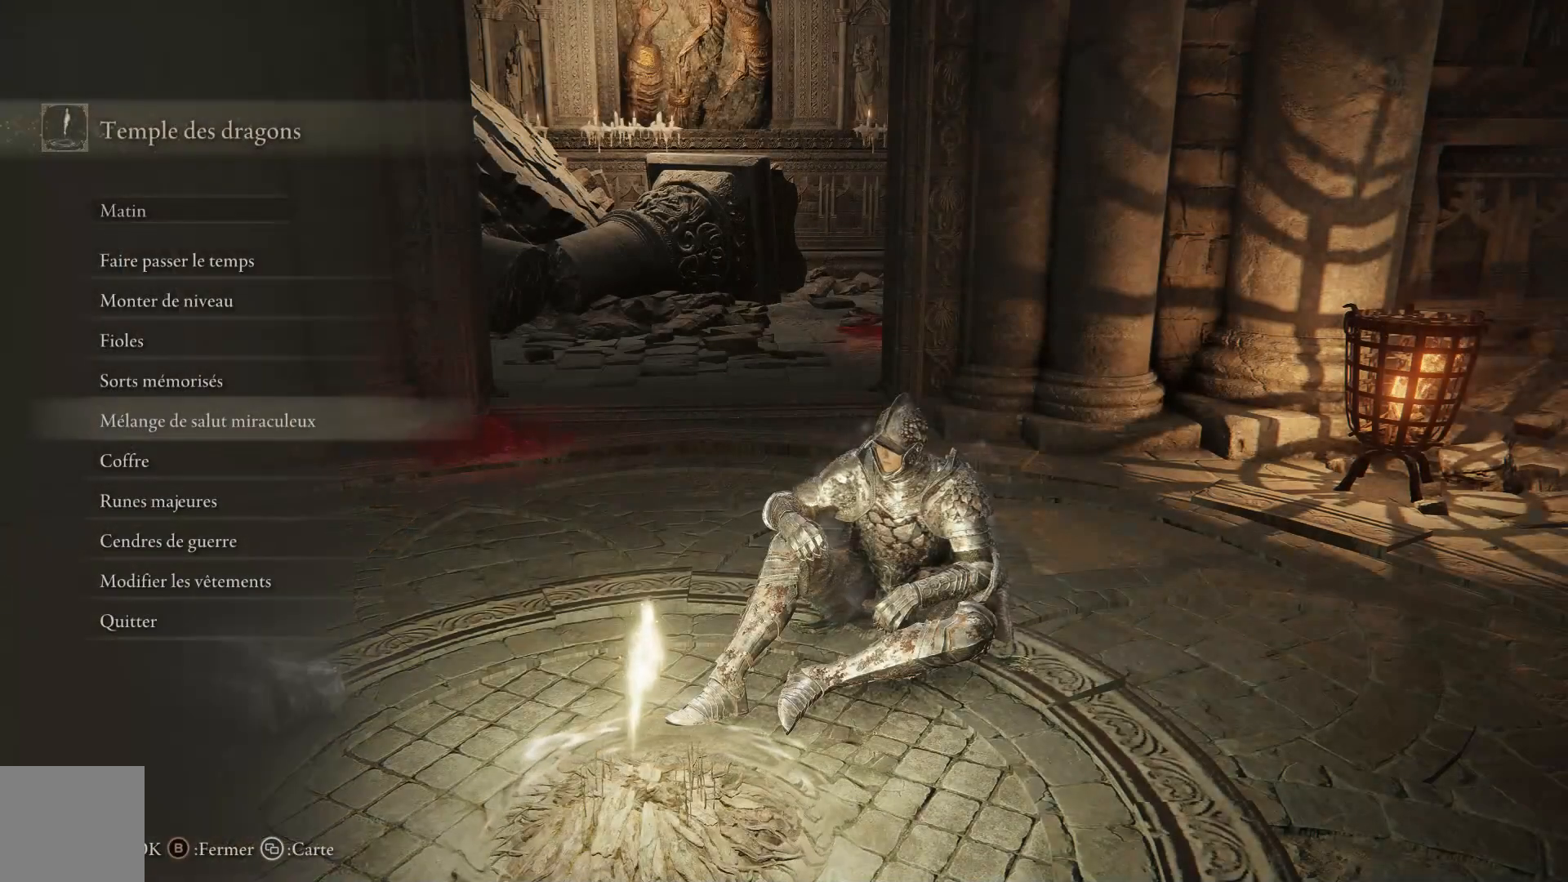
{"buttons": [], "left_stick": "center", "right_stick": "center", "events": [[283, "A", "down"], [400, "A", "up"]]}
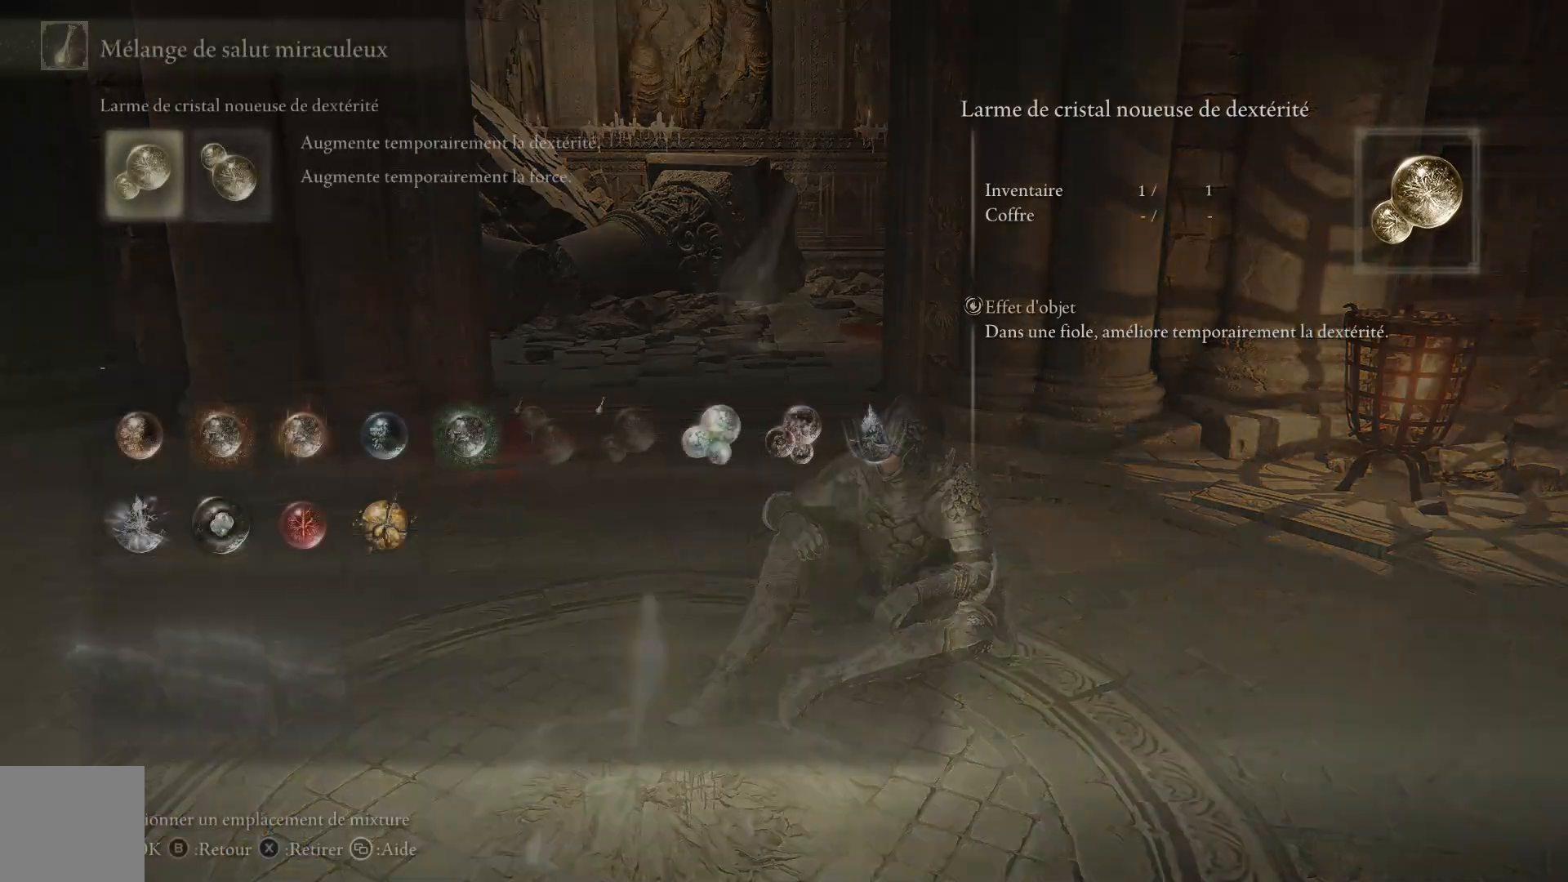
{"buttons": ["DPAD_LEFT"], "left_stick": "center", "right_stick": "center", "events": [[333, "DPAD_LEFT", "down"]]}
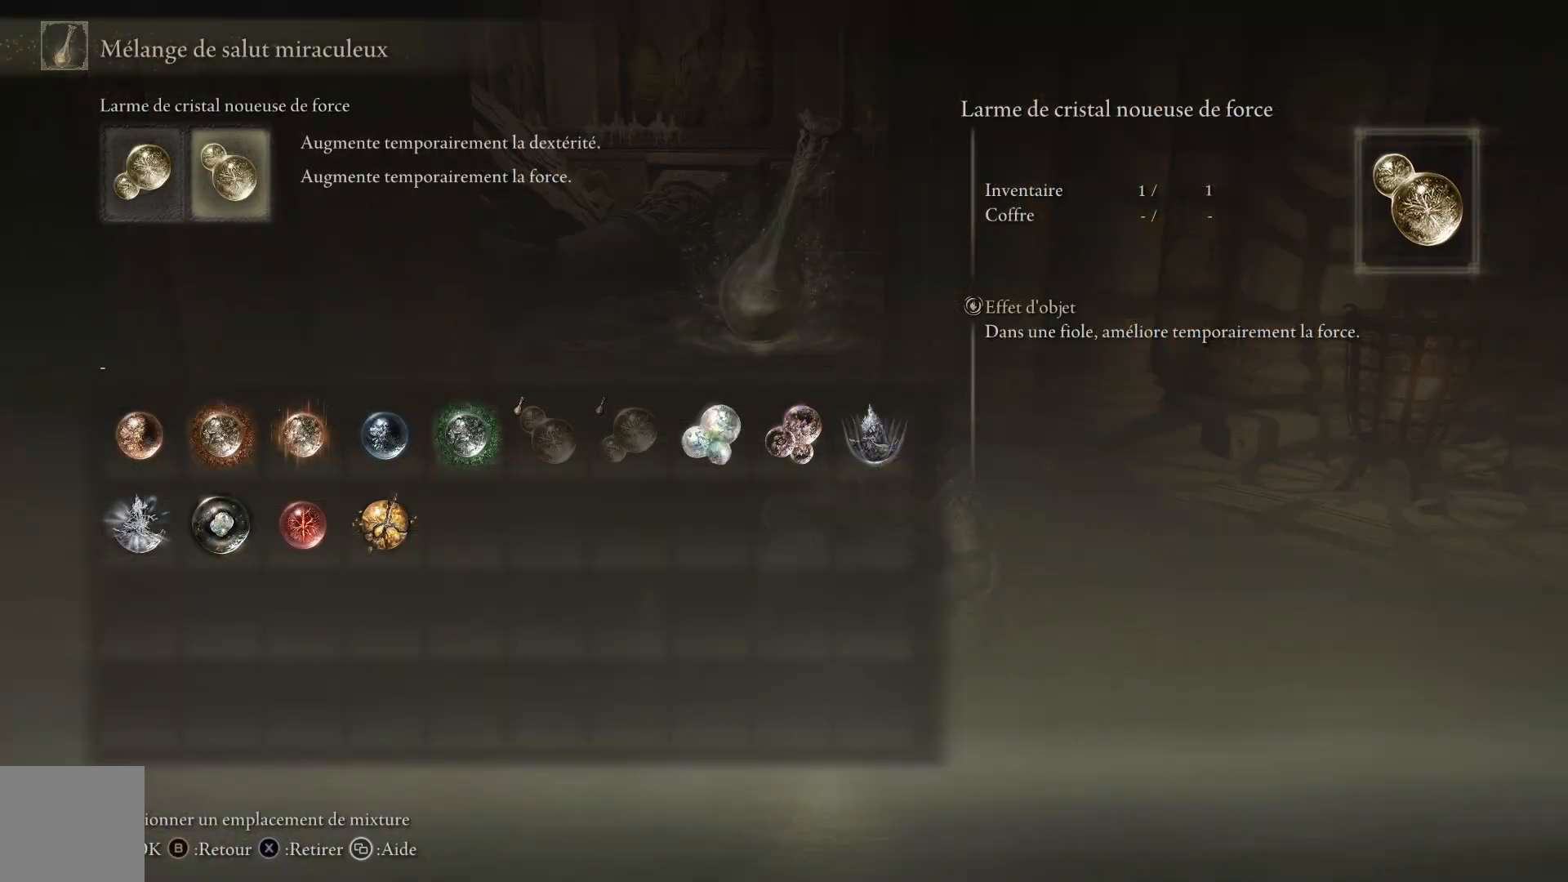
{"buttons": ["DPAD_LEFT"], "left_stick": "center", "right_stick": "center", "events": [[100, "DPAD_LEFT", "up"], [400, "DPAD_LEFT", "down"]]}
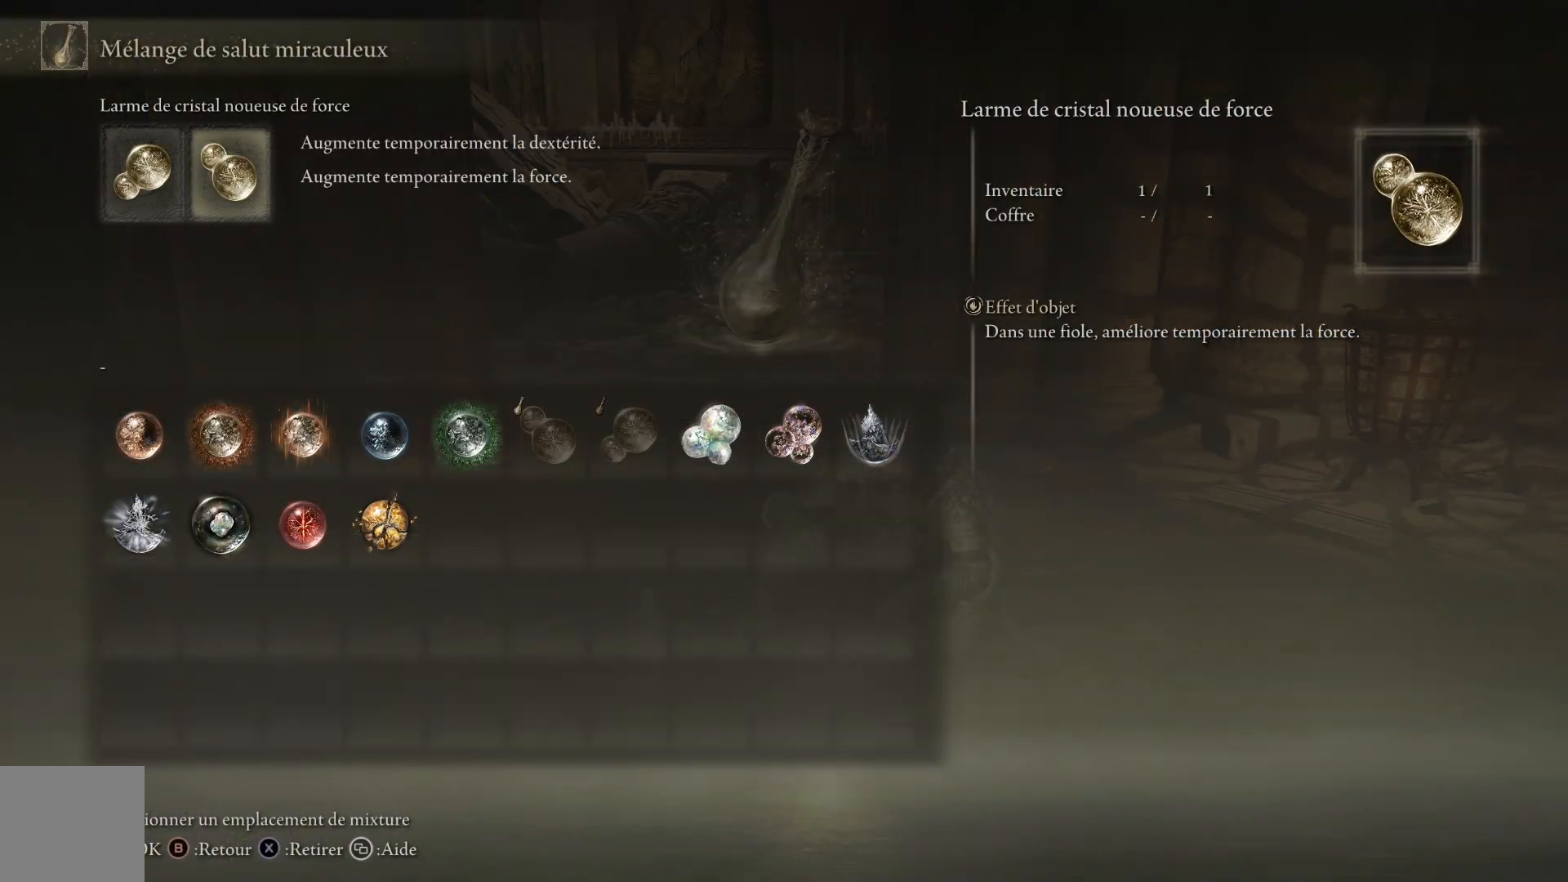
{"buttons": [], "left_stick": "center", "right_stick": "center", "events": [[67, "DPAD_LEFT", "up"]]}
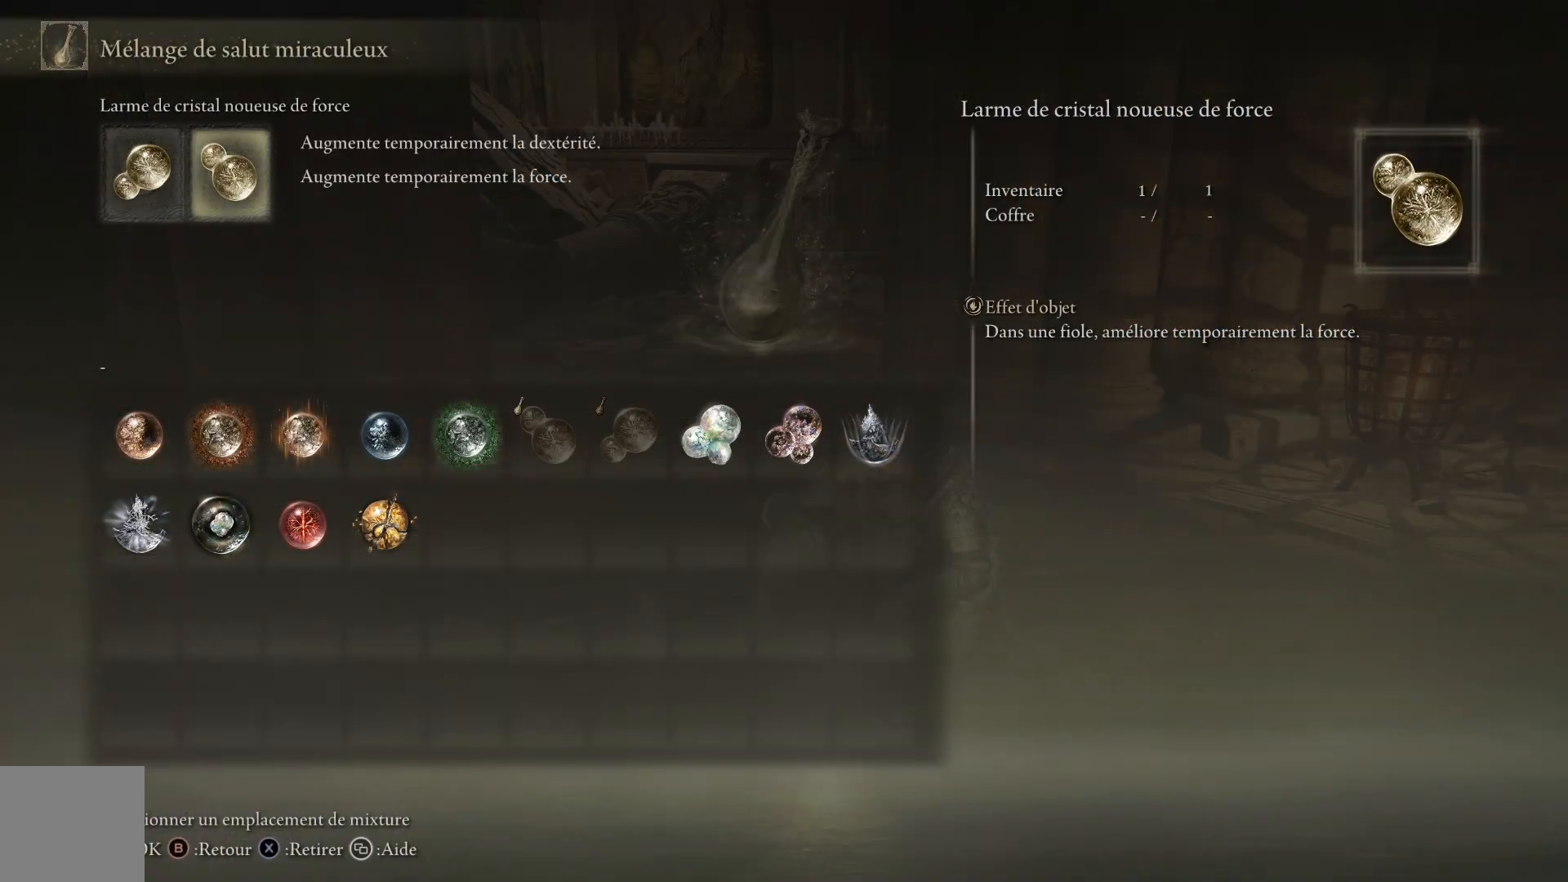
{"buttons": ["DPAD_LEFT"], "left_stick": "center", "right_stick": "center", "events": [[50, "A", "down"], [150, "A", "up"], [167, "DPAD_DOWN", "down"], [317, "DPAD_DOWN", "up"], [433, "DPAD_LEFT", "down"]]}
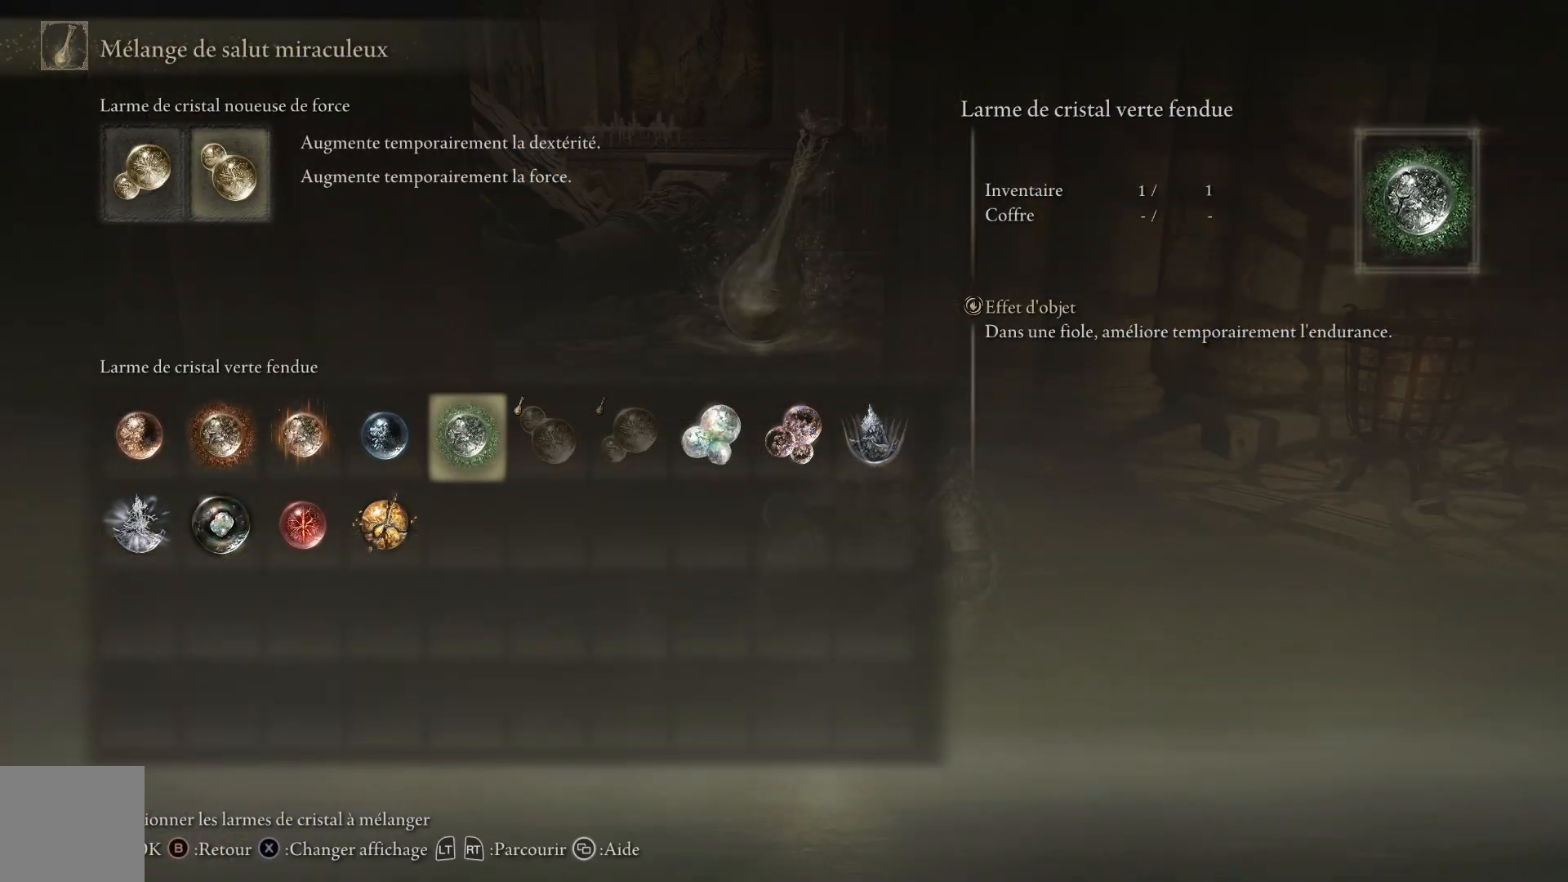
{"buttons": [], "left_stick": "center", "right_stick": "center", "events": [[233, "DPAD_LEFT", "up"], [333, "DPAD_DOWN", "down"], [450, "DPAD_DOWN", "up"]]}
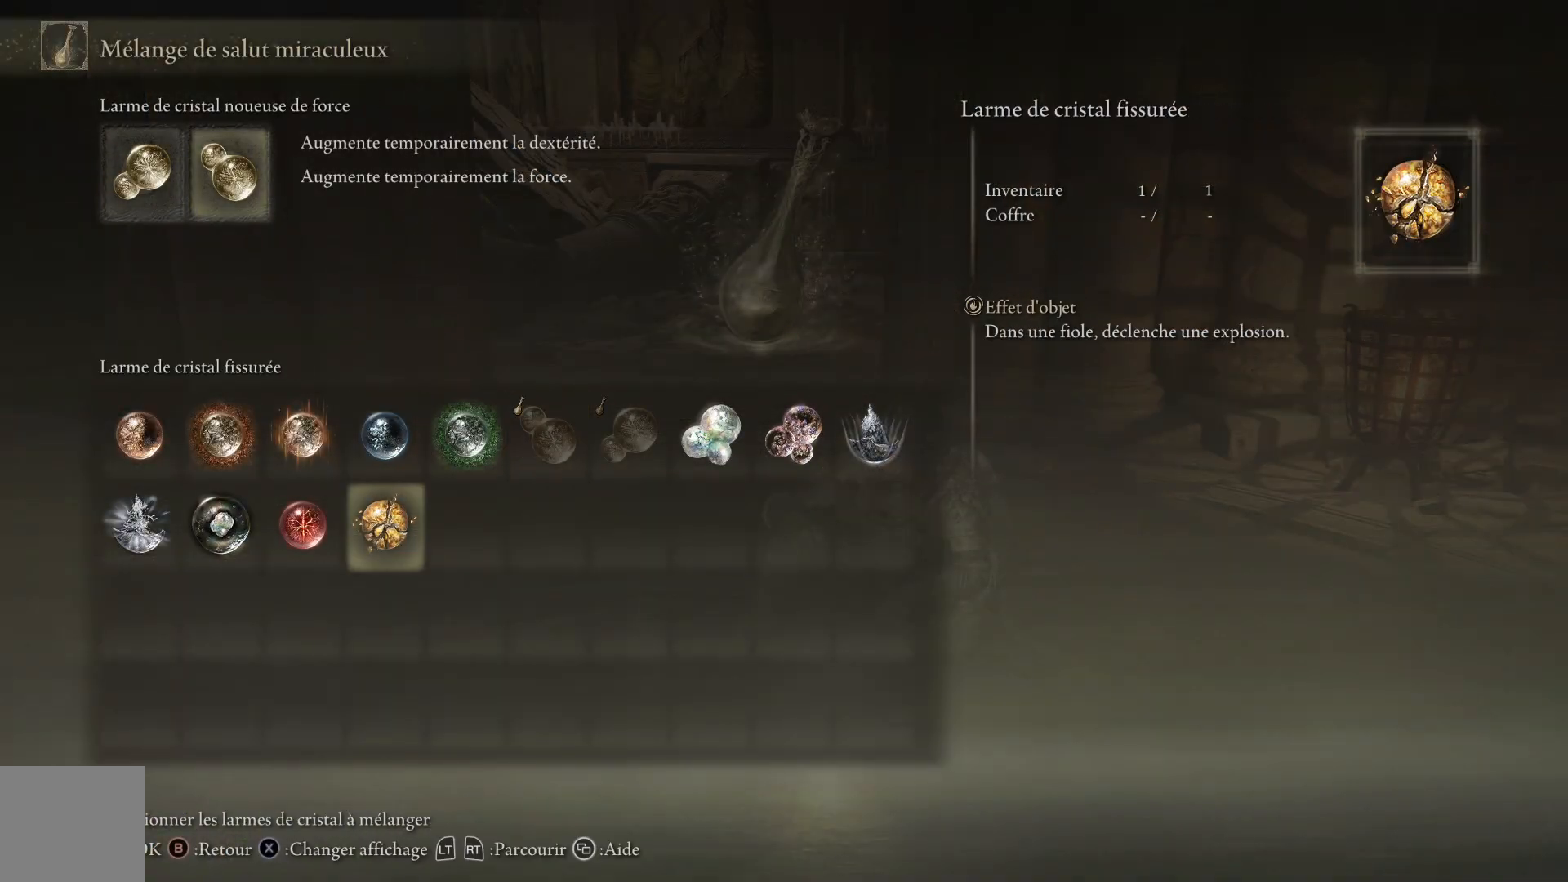
{"buttons": [], "left_stick": "center", "right_stick": "center", "events": [[50, "DPAD_LEFT", "down"], [200, "DPAD_LEFT", "up"]]}
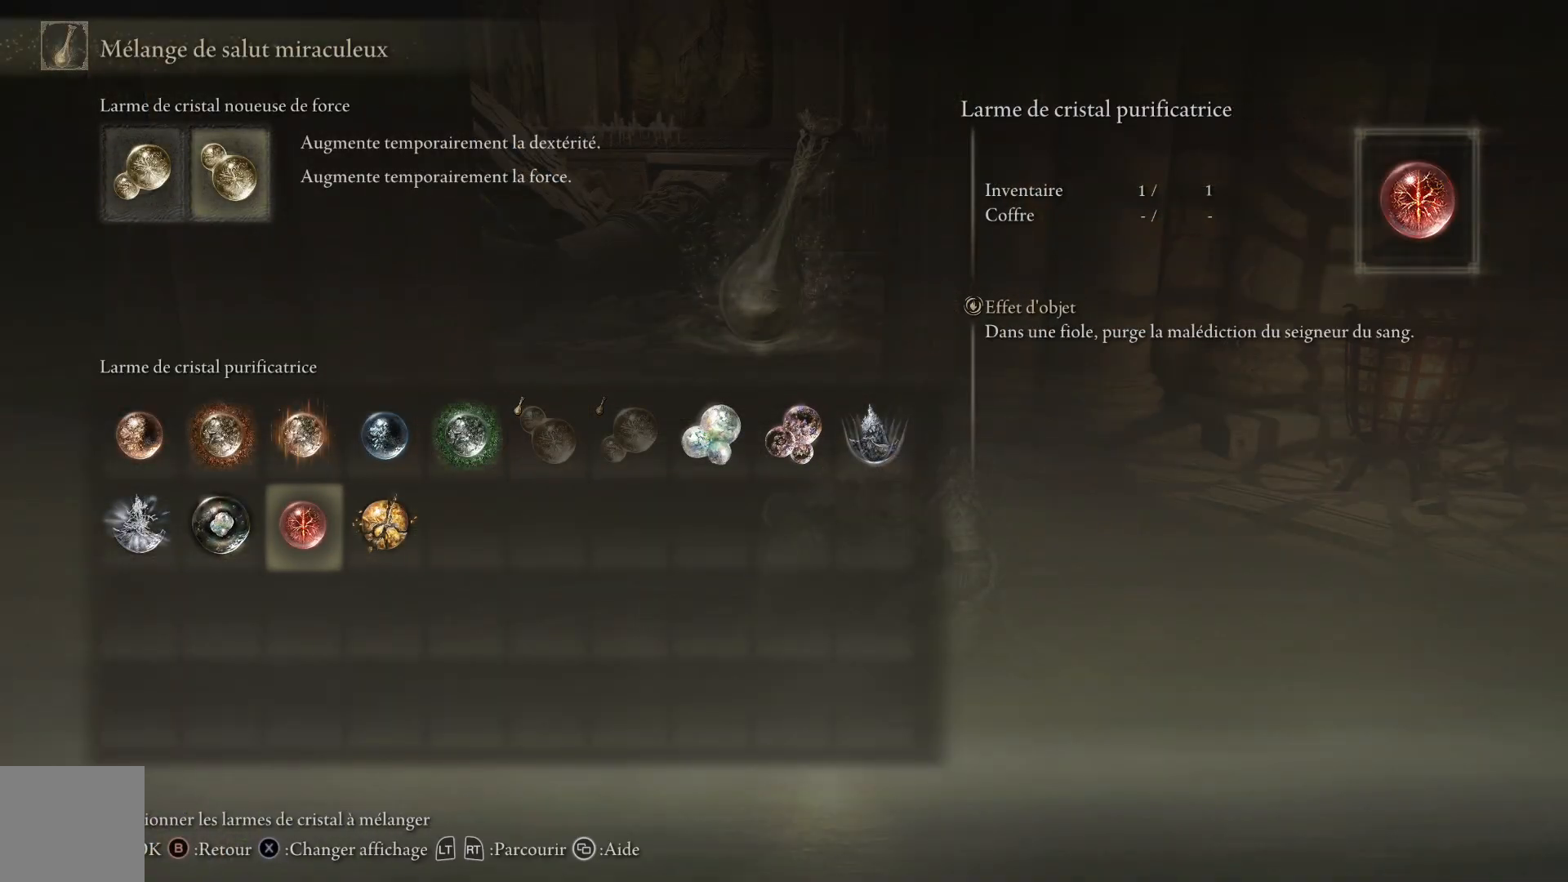
{"buttons": [], "left_stick": "center", "right_stick": "center", "events": [[317, "DPAD_LEFT", "down"], [450, "DPAD_LEFT", "up"]]}
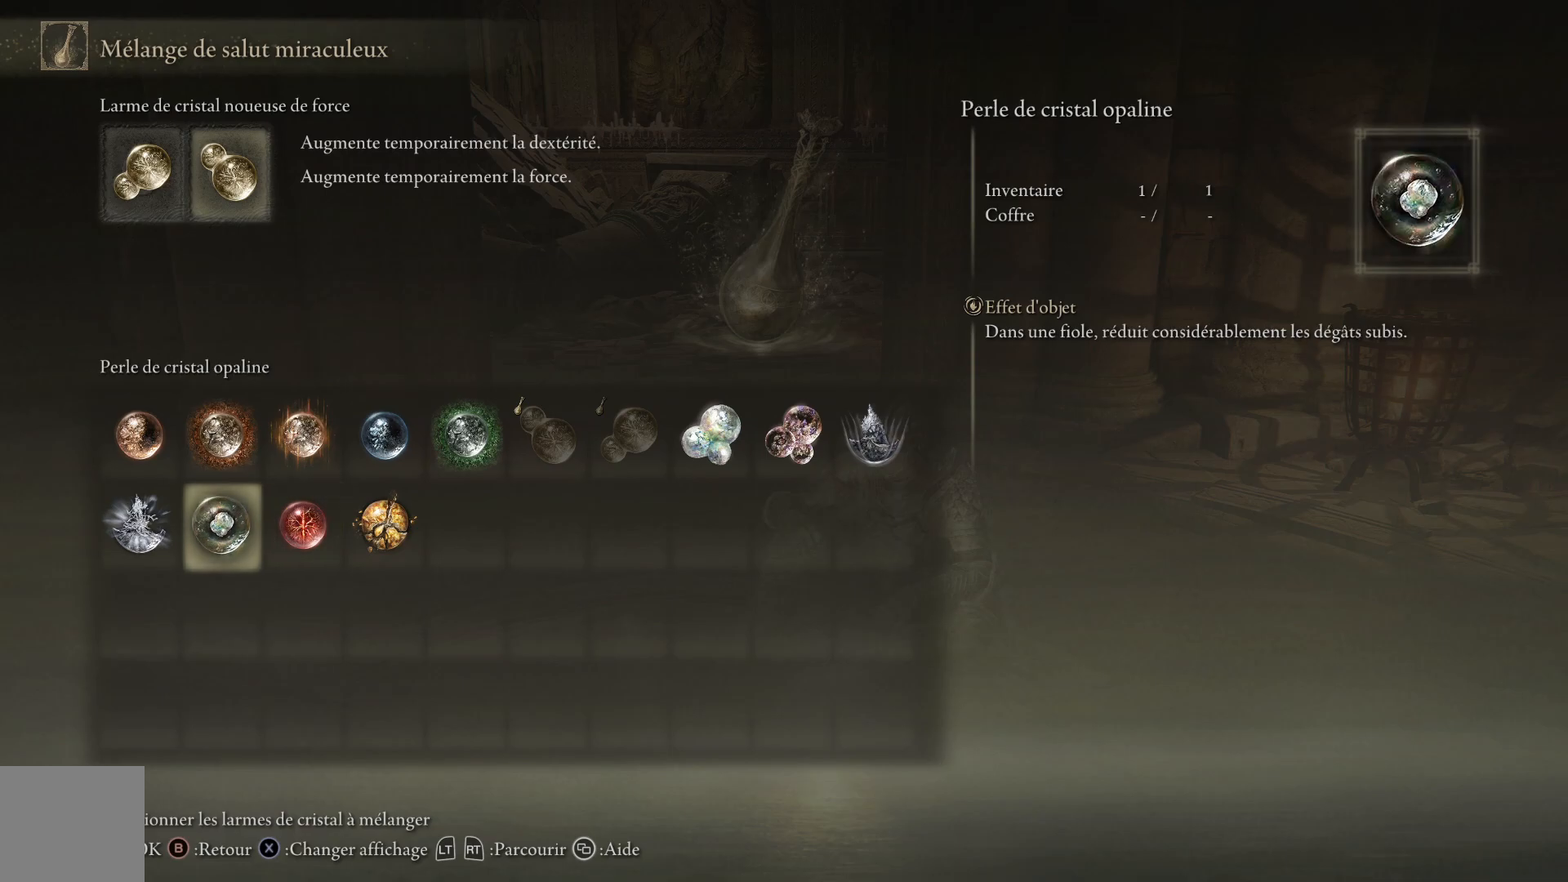
{"buttons": ["DPAD_LEFT"], "left_stick": "center", "right_stick": "center", "events": [[500, "DPAD_LEFT", "down"]]}
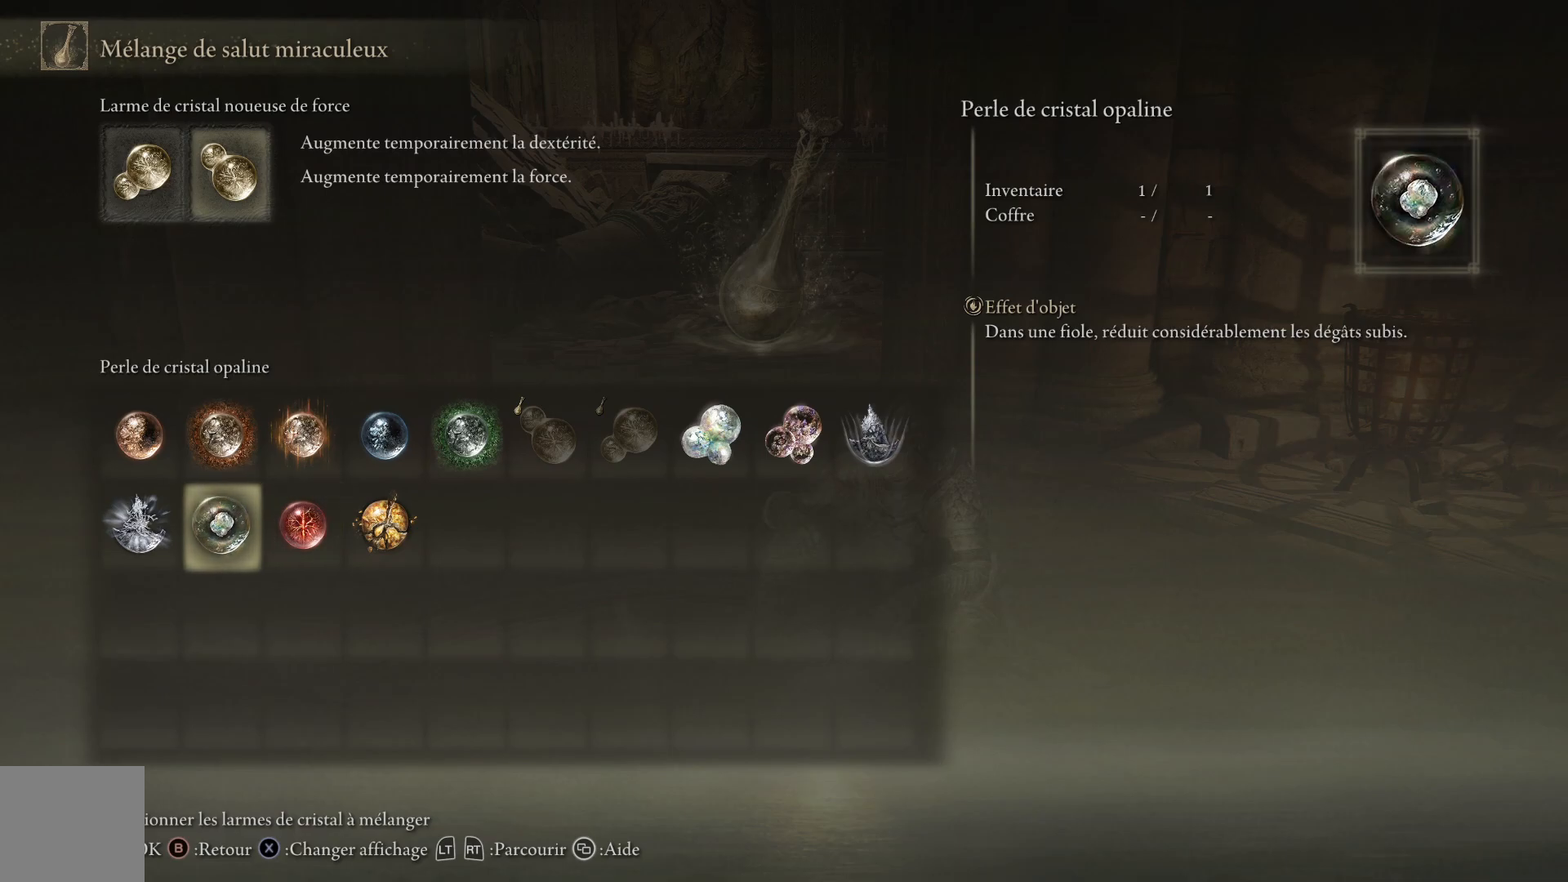
{"buttons": [], "left_stick": "center", "right_stick": "center", "events": [[67, "DPAD_LEFT", "up"]]}
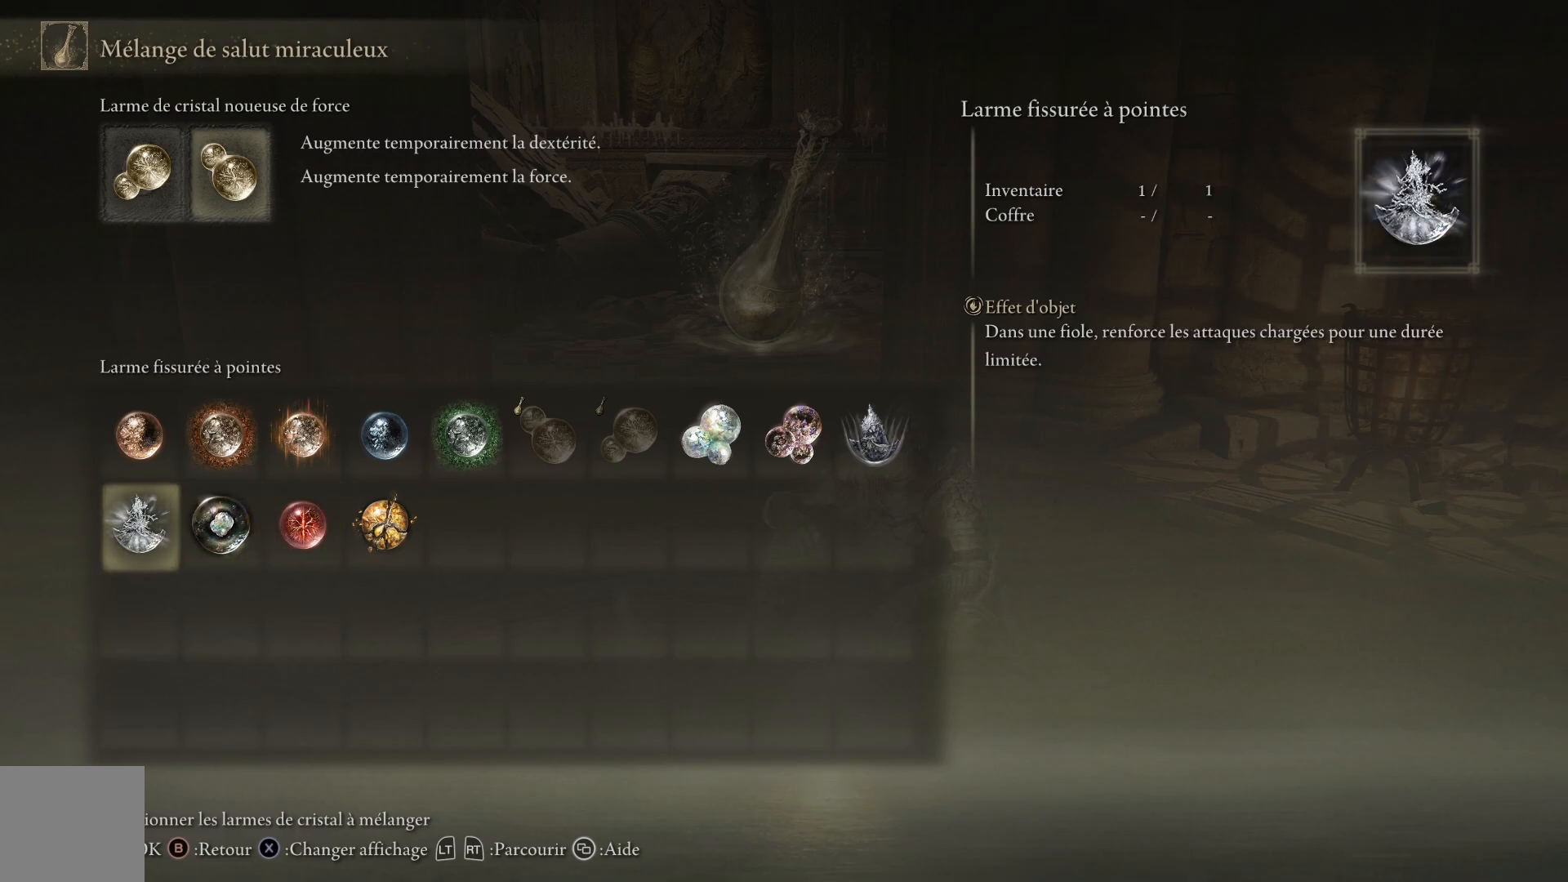
{"buttons": ["DPAD_RIGHT"], "left_stick": "center", "right_stick": "center", "events": [[433, "DPAD_RIGHT", "down"]]}
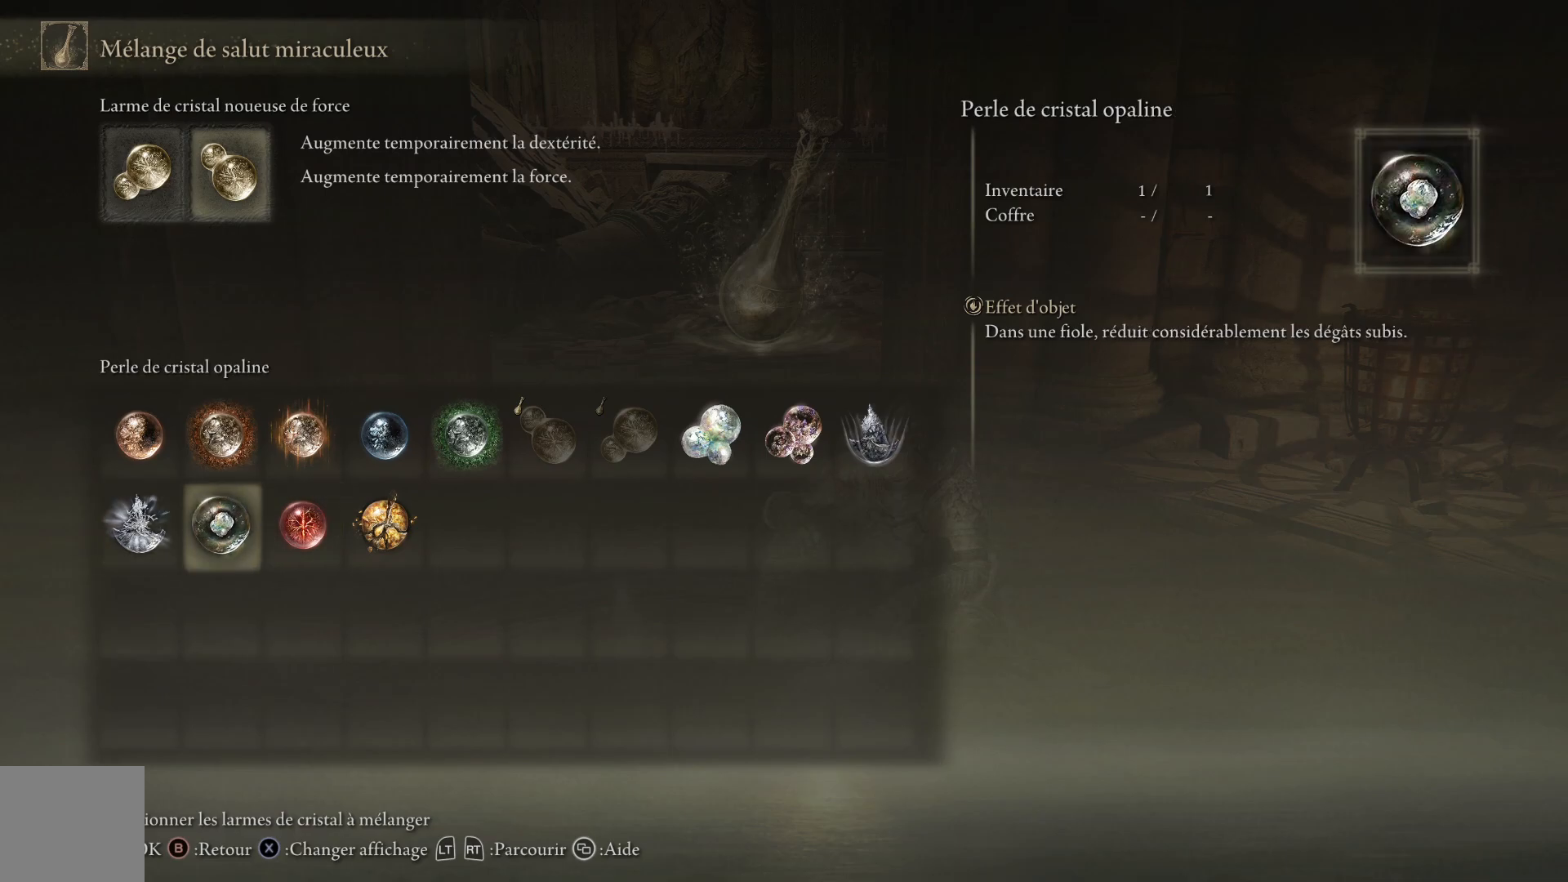
{"buttons": [], "left_stick": "center", "right_stick": "center", "events": [[33, "DPAD_RIGHT", "up"], [117, "DPAD_UP", "down"], [233, "DPAD_UP", "up"], [300, "DPAD_RIGHT", "down"], [400, "DPAD_RIGHT", "up"]]}
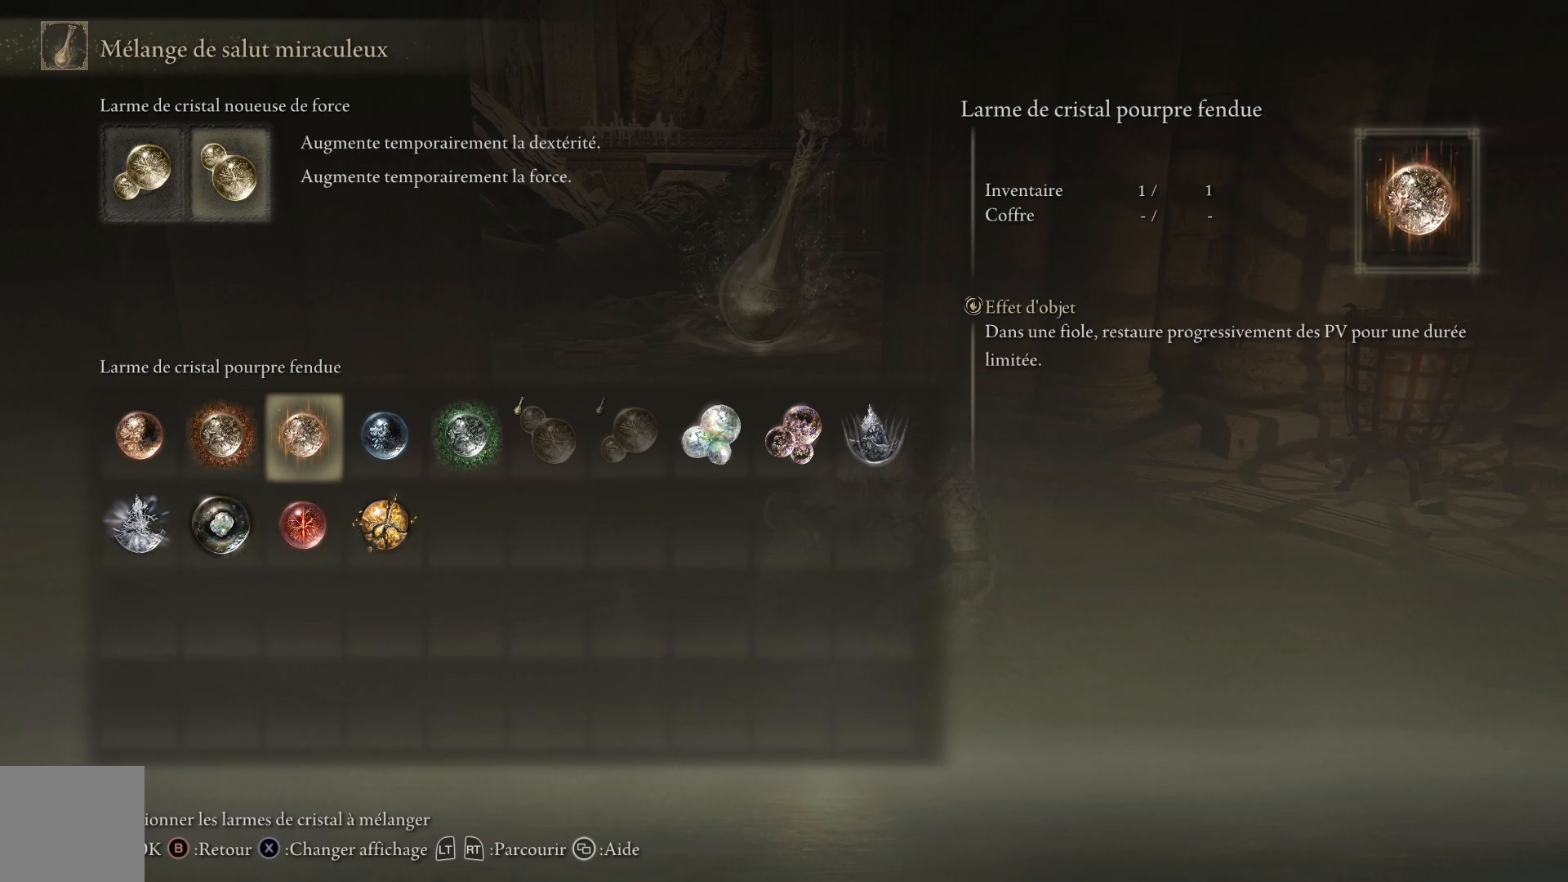
{"buttons": ["DPAD_RIGHT"], "left_stick": "center", "right_stick": "center", "events": [[233, "DPAD_LEFT", "down"], [350, "DPAD_LEFT", "up"], [500, "DPAD_RIGHT", "down"]]}
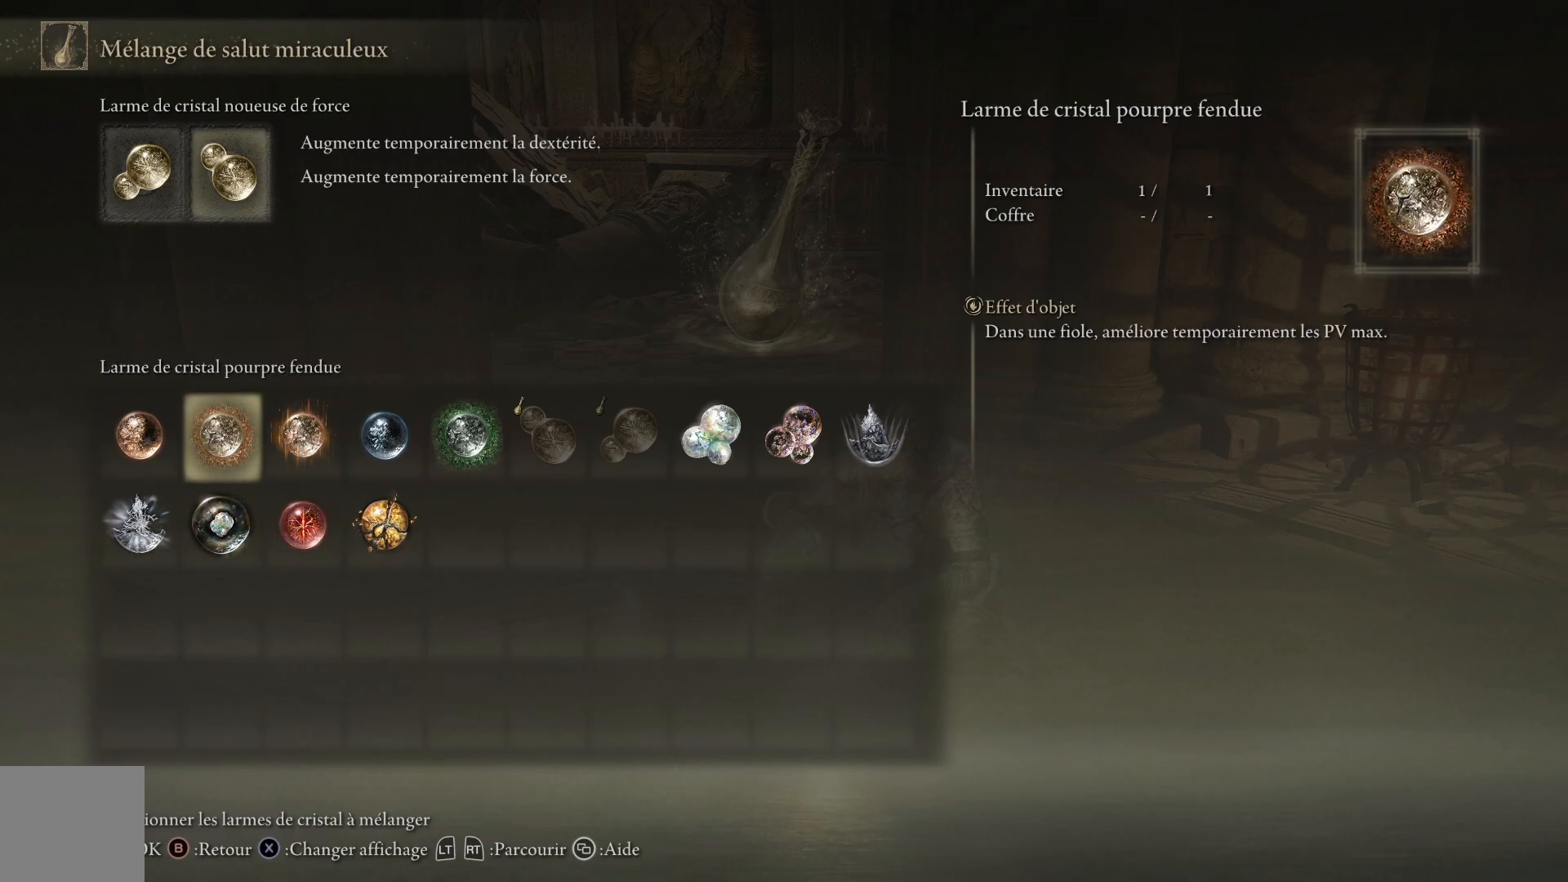
{"buttons": [], "left_stick": "center", "right_stick": "center", "events": [[133, "DPAD_RIGHT", "up"], [233, "B", "down"], [333, "B", "up"]]}
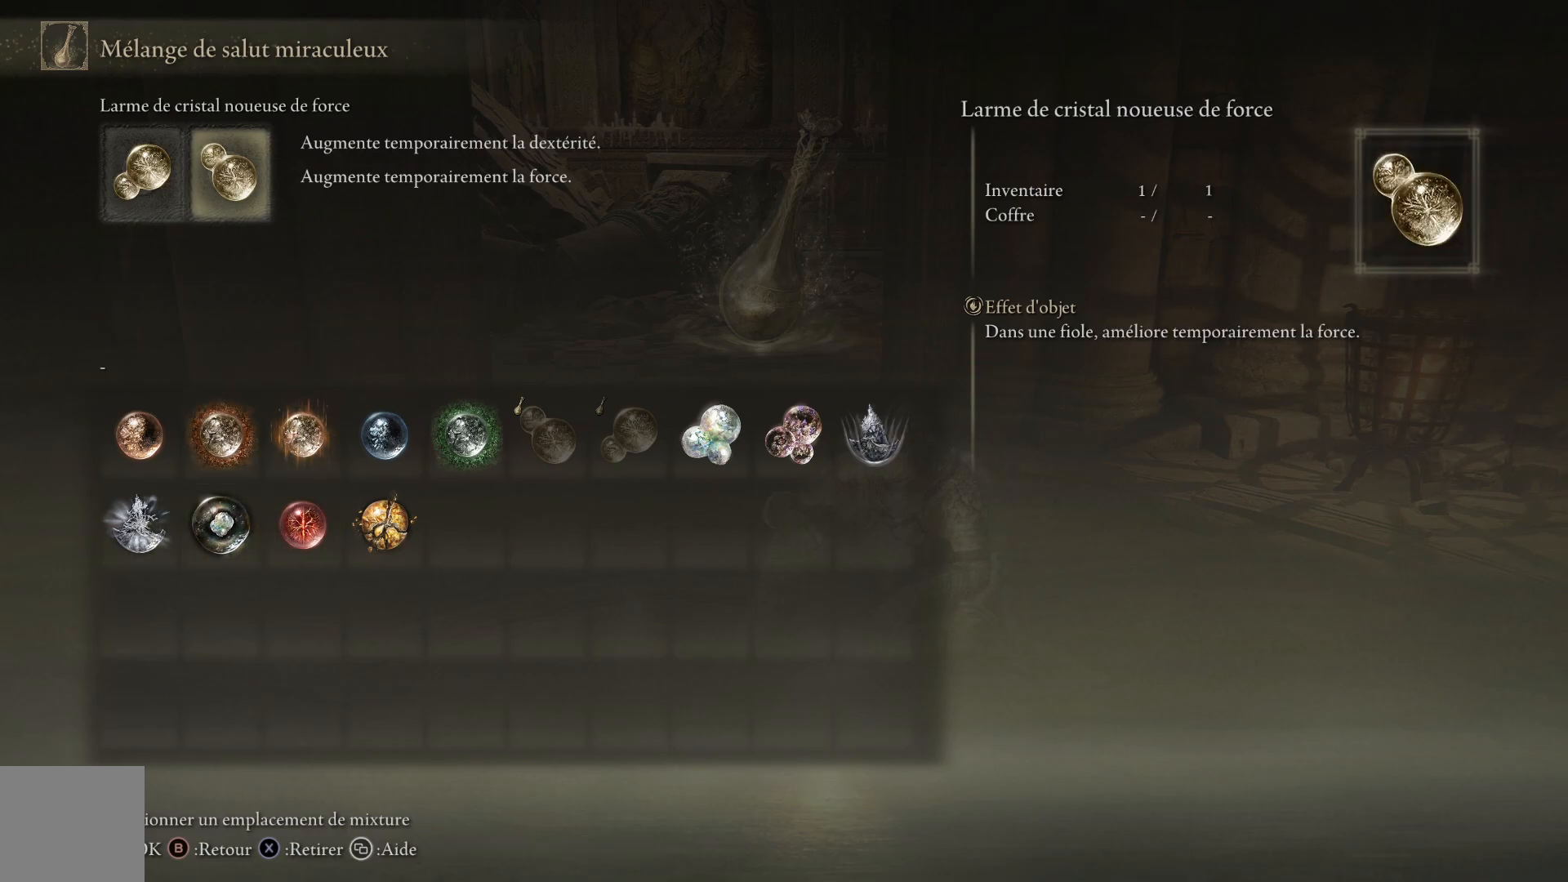
{"buttons": ["B"], "left_stick": "center", "right_stick": "center", "events": [[400, "B", "down"]]}